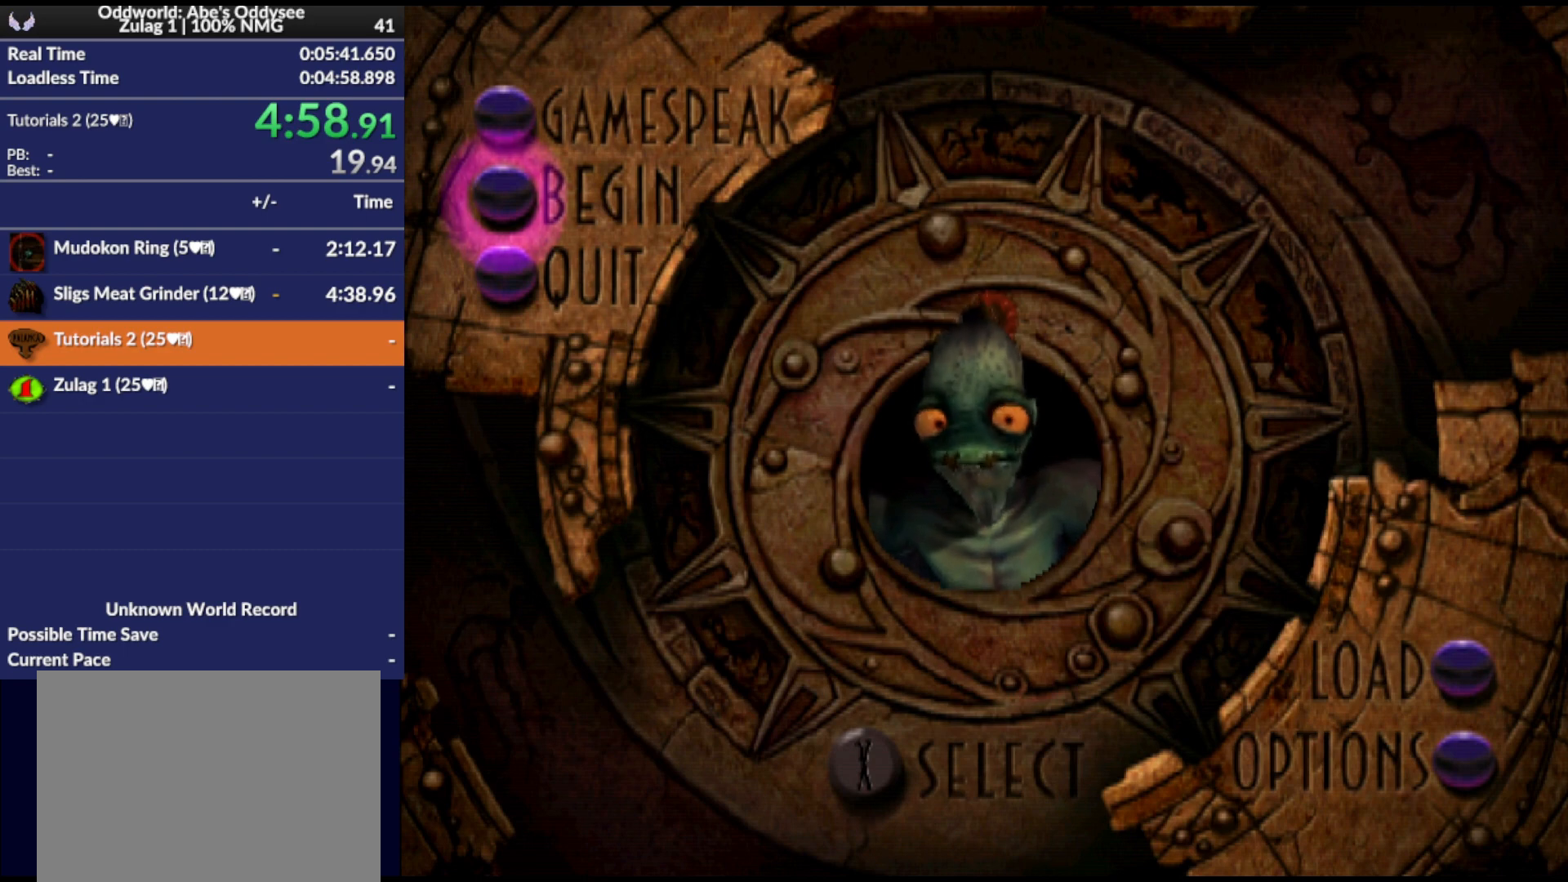
Gameplay with a controller (PlayStation layout); each line is a JSON object with the inputs held at the frame after it. "events" lists button and stick changes between this image and that frame as [ms after this image, input, new state], when the widget could be followed in between. Not read: left_stick right_stick.
{"buttons": ["R1"], "events": [[467, "R1", "down"]]}
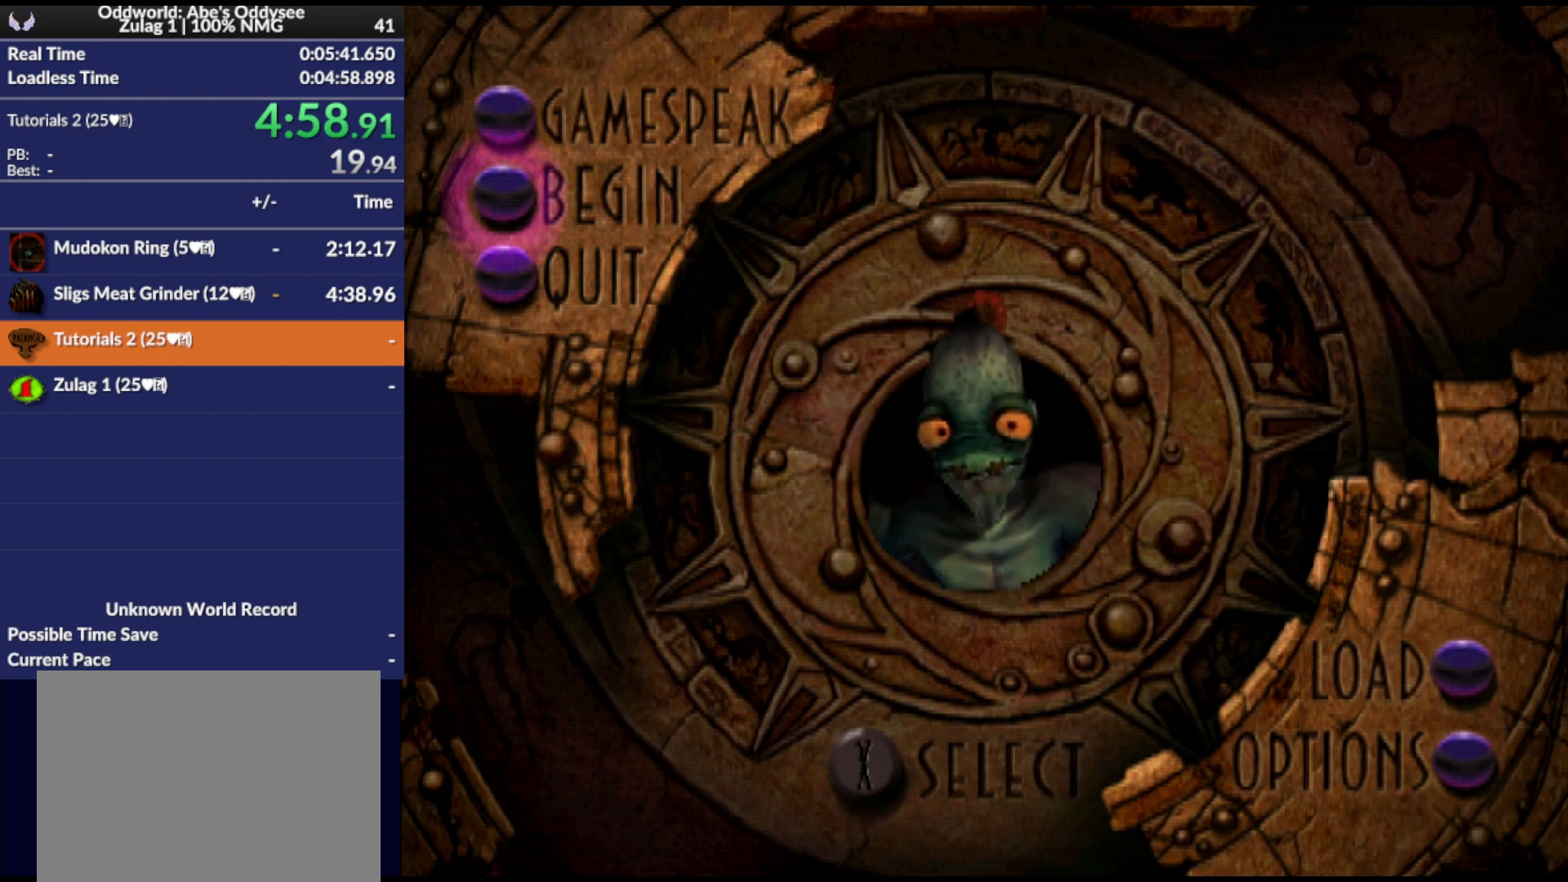
{"buttons": ["R1"], "events": [[233, "DPAD_DOWN", "down"], [300, "DPAD_DOWN", "up"], [433, "DPAD_RIGHT", "down"], [500, "DPAD_RIGHT", "up"]]}
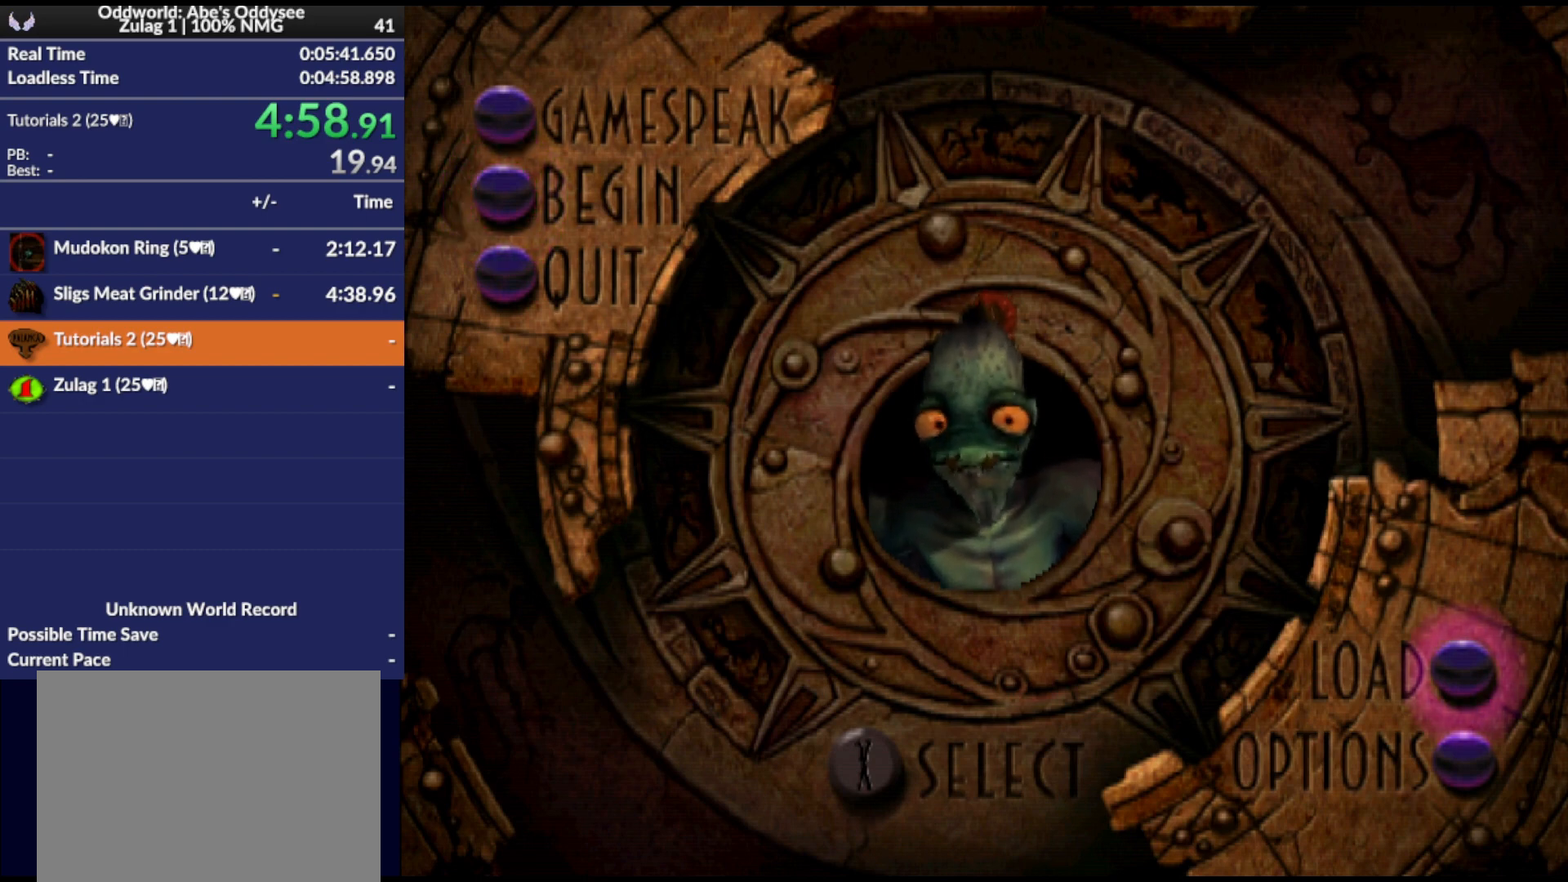
{"buttons": ["R1", "DPAD_LEFT"], "events": [[133, "DPAD_LEFT", "down"], [200, "DPAD_LEFT", "up"], [333, "DPAD_RIGHT", "down"], [400, "DPAD_RIGHT", "up"], [500, "DPAD_LEFT", "down"]]}
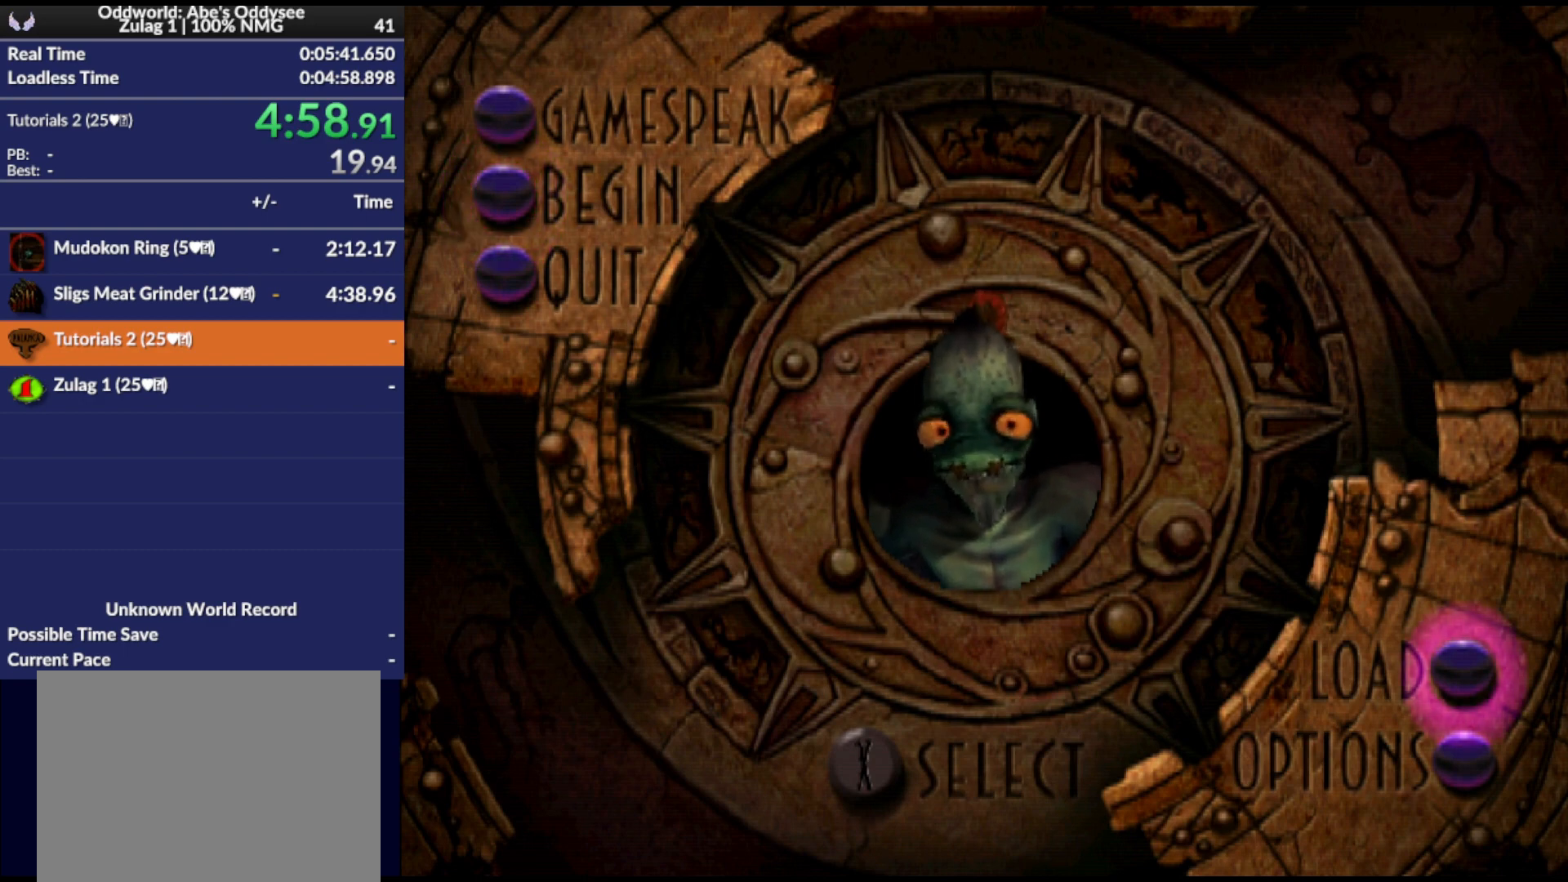
{"buttons": ["R1"], "events": [[67, "DPAD_LEFT", "up"], [167, "DPAD_RIGHT", "down"], [233, "DPAD_RIGHT", "up"], [333, "DPAD_LEFT", "down"], [433, "DPAD_LEFT", "up"]]}
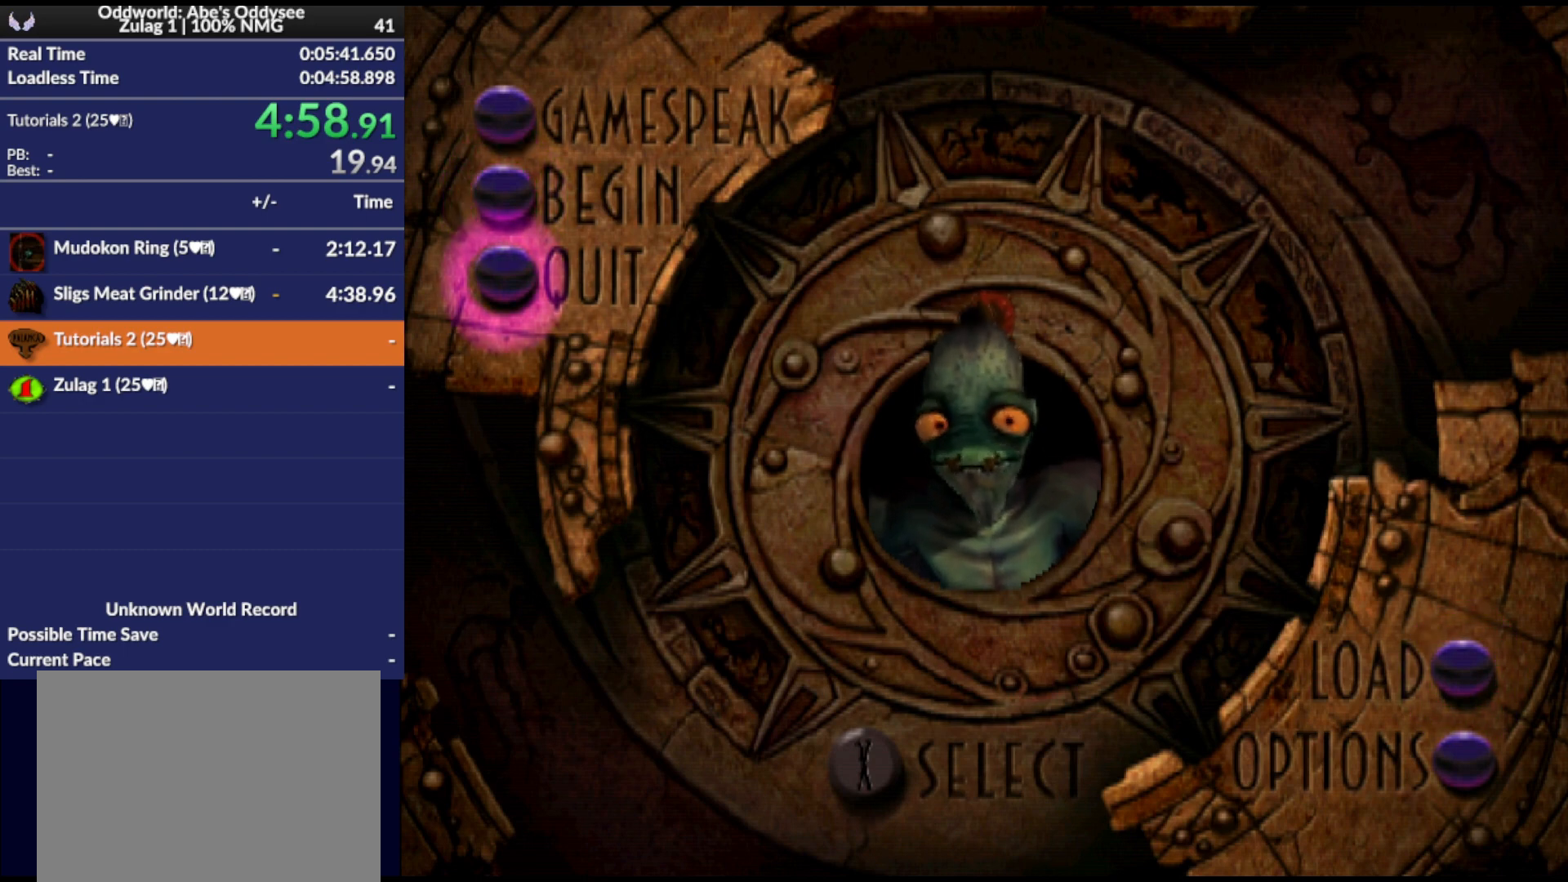
{"buttons": [], "events": [[33, "DPAD_UP", "down"], [133, "DPAD_UP", "up"], [167, "R1", "up"]]}
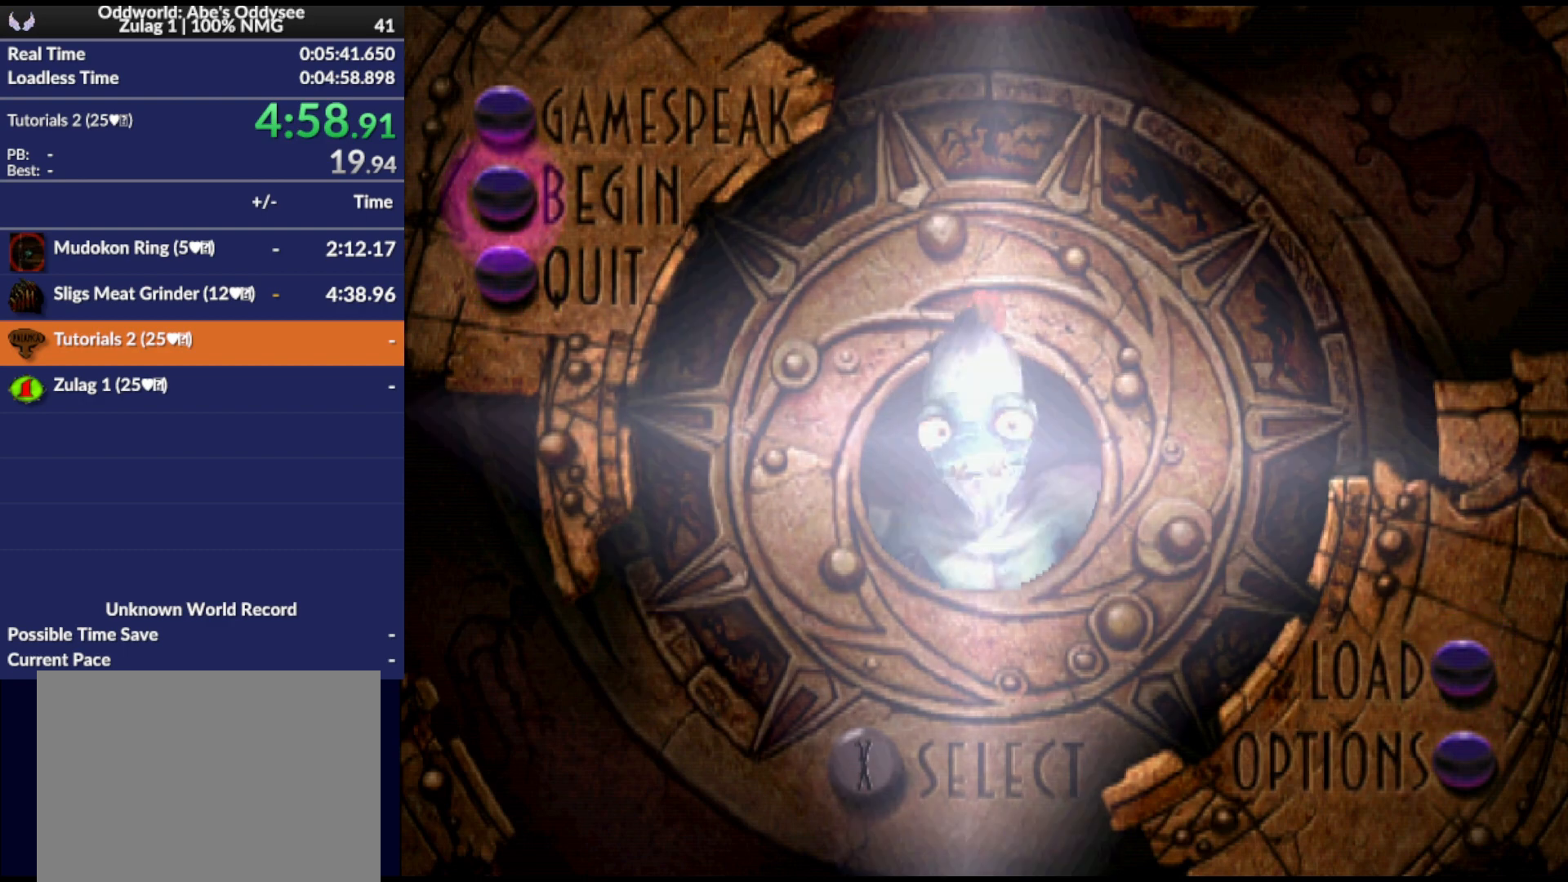
{"buttons": ["DPAD_DOWN"], "events": [[333, "DPAD_DOWN", "down"]]}
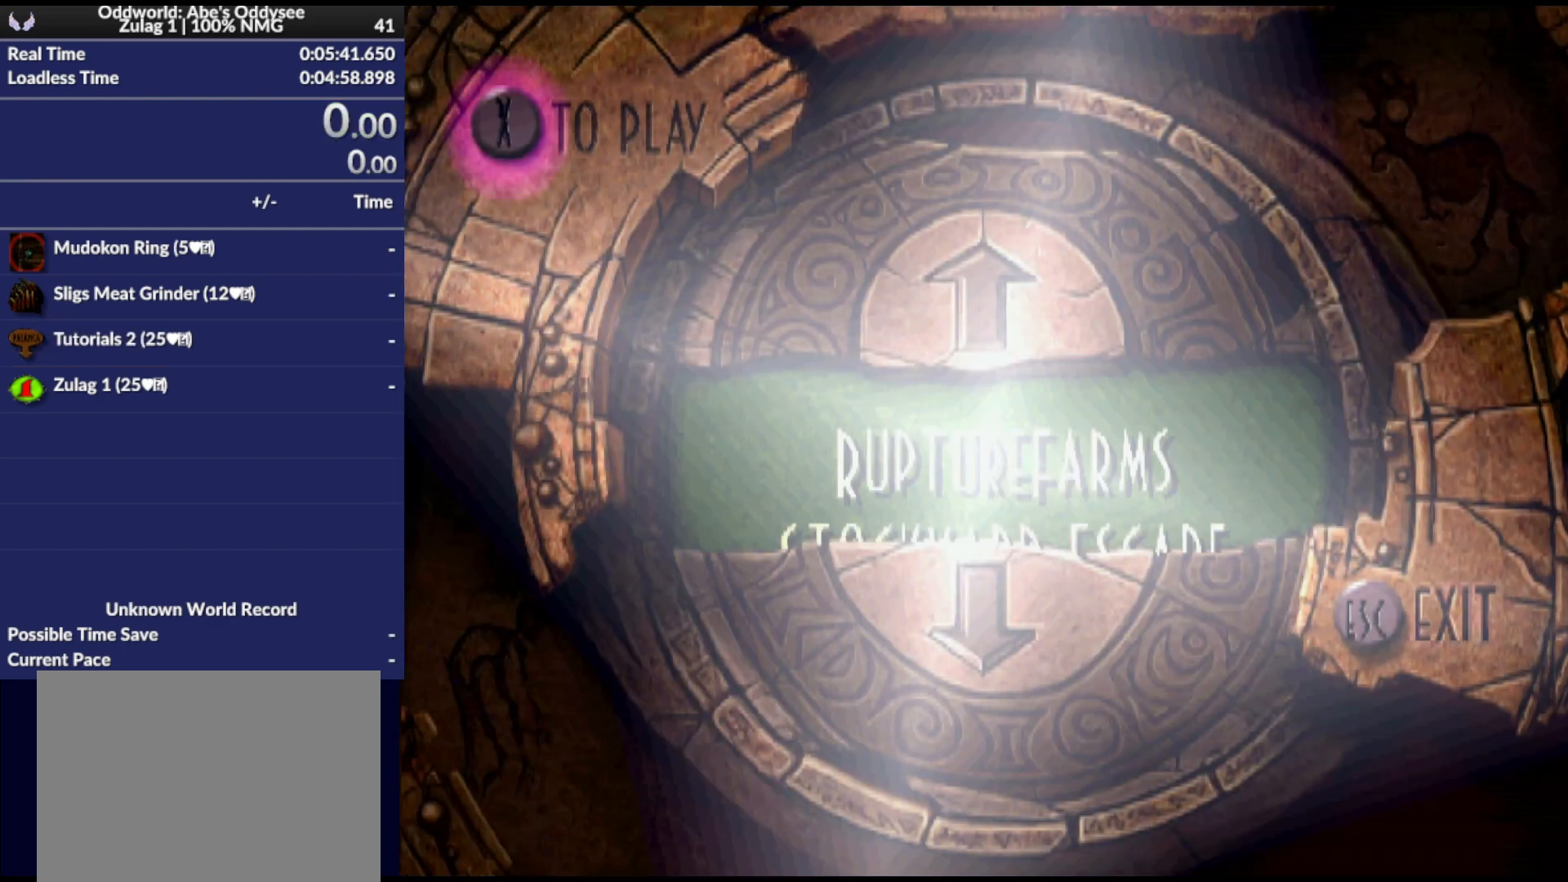
{"buttons": ["DPAD_DOWN"], "events": []}
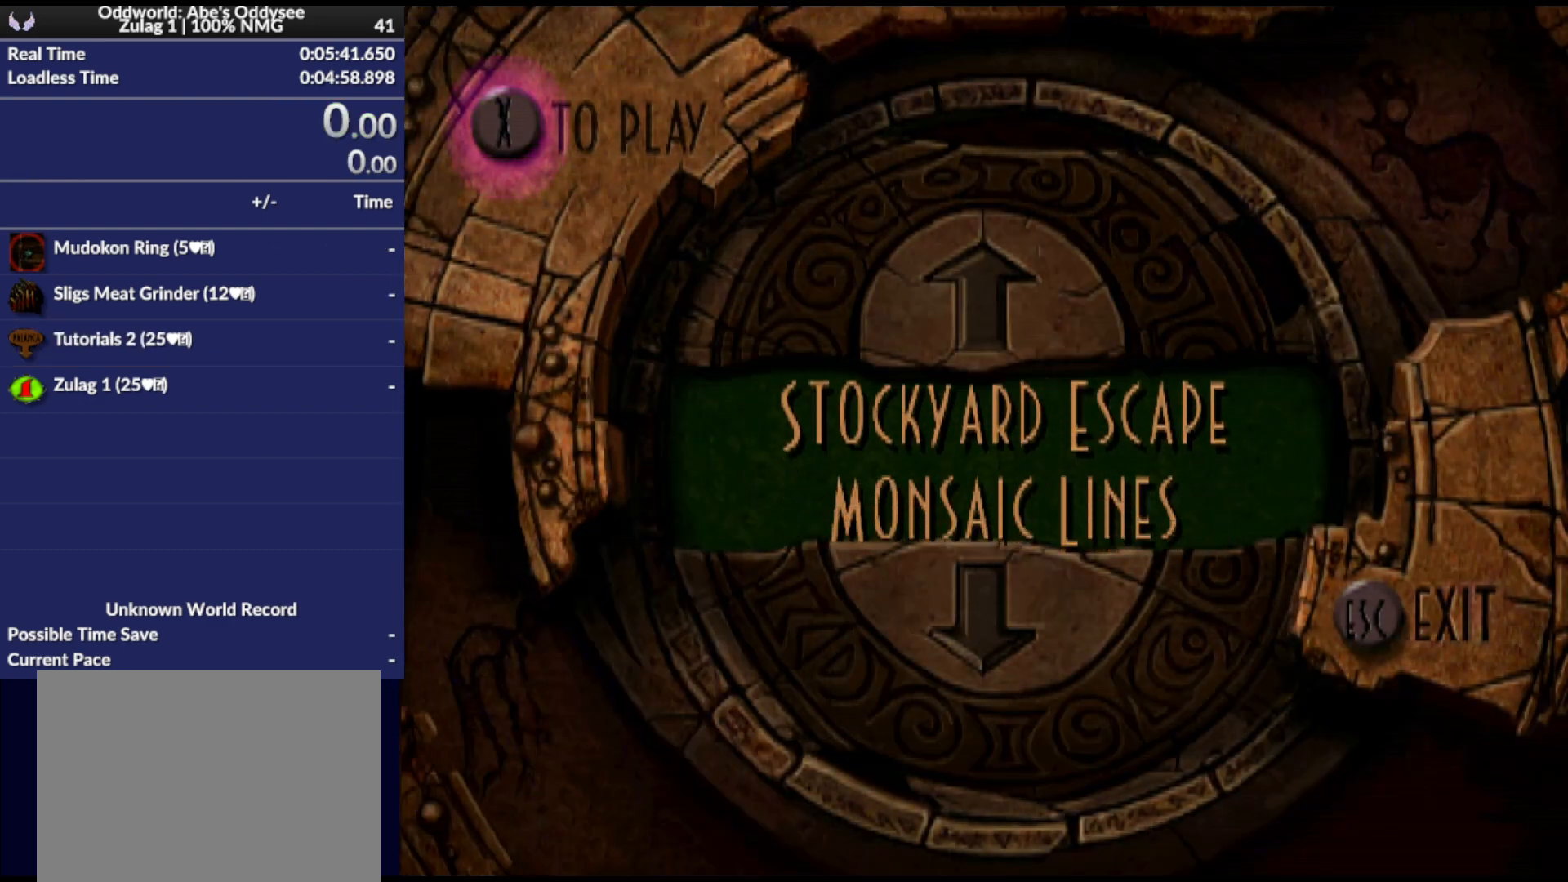
{"buttons": ["DPAD_DOWN"], "events": []}
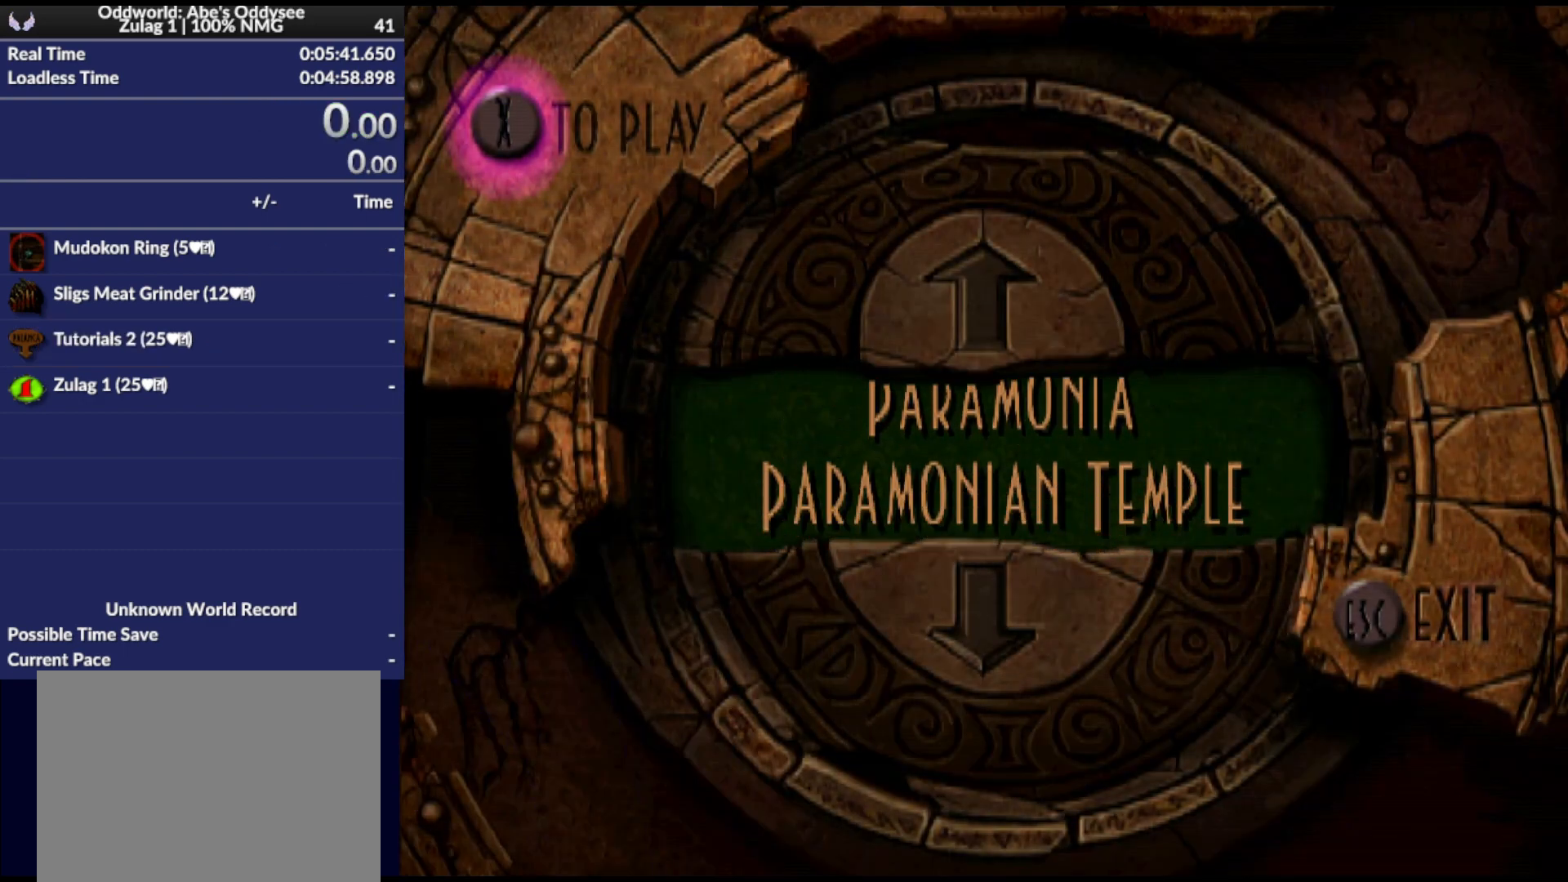
{"buttons": ["DPAD_DOWN"], "events": []}
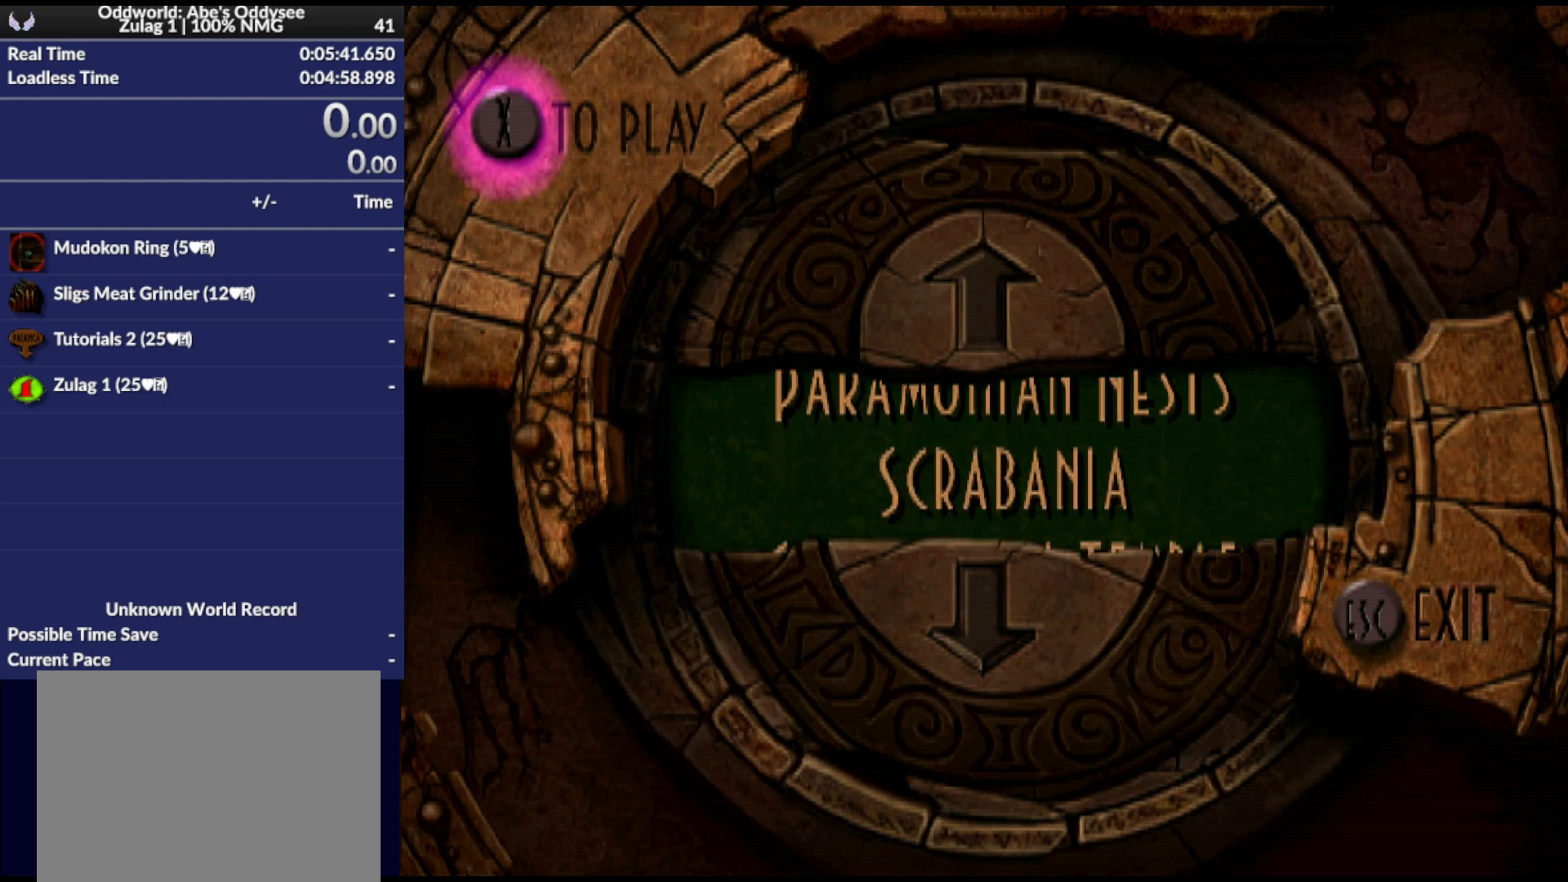
{"buttons": ["DPAD_DOWN"], "events": []}
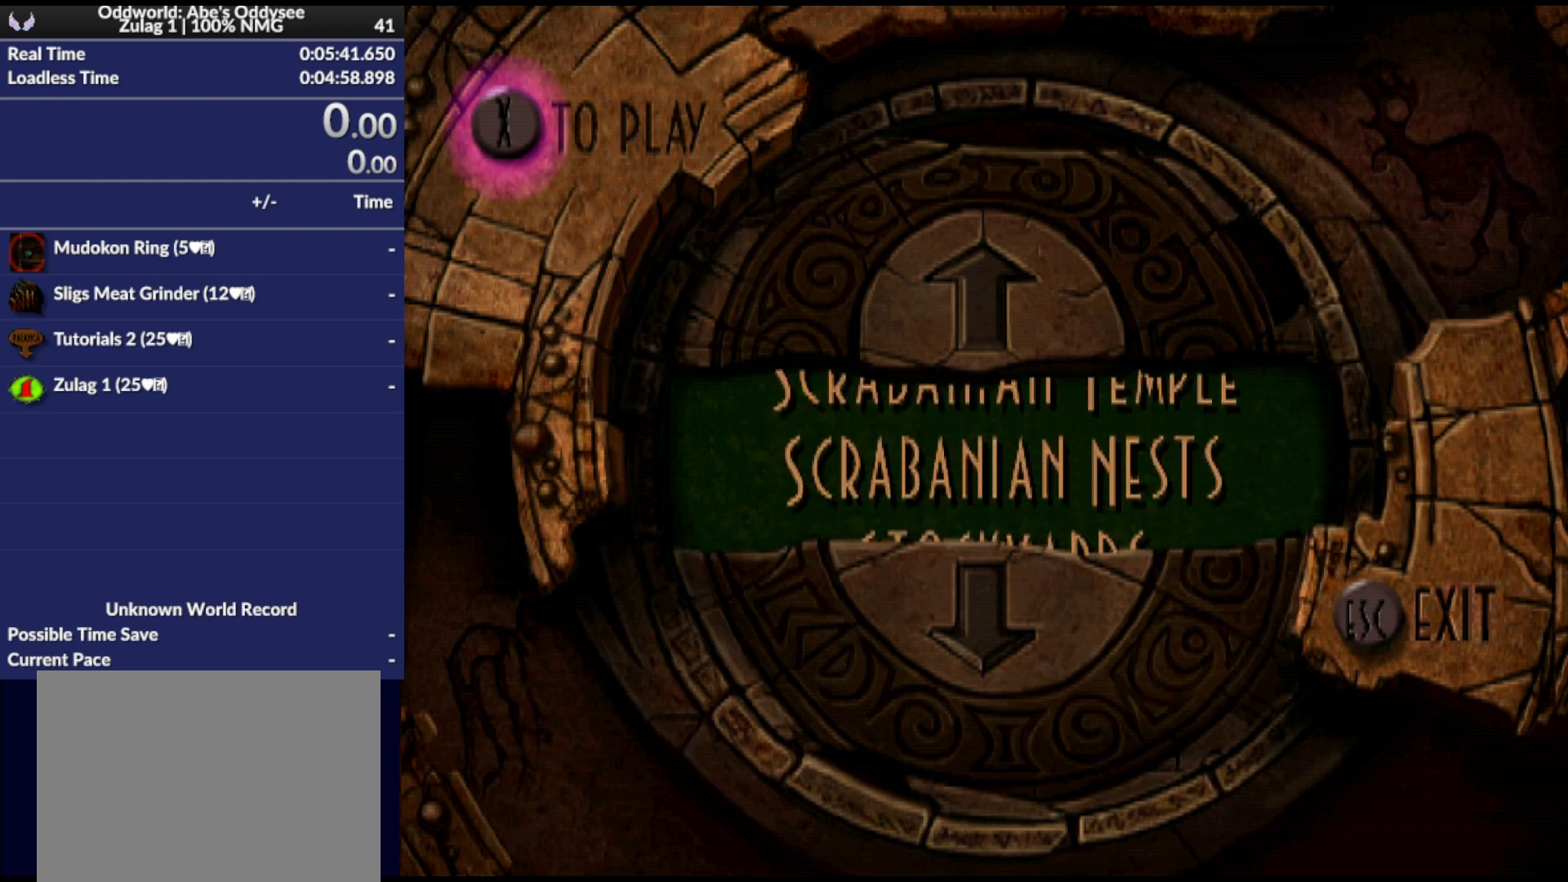
{"buttons": [], "events": [[300, "DPAD_DOWN", "up"]]}
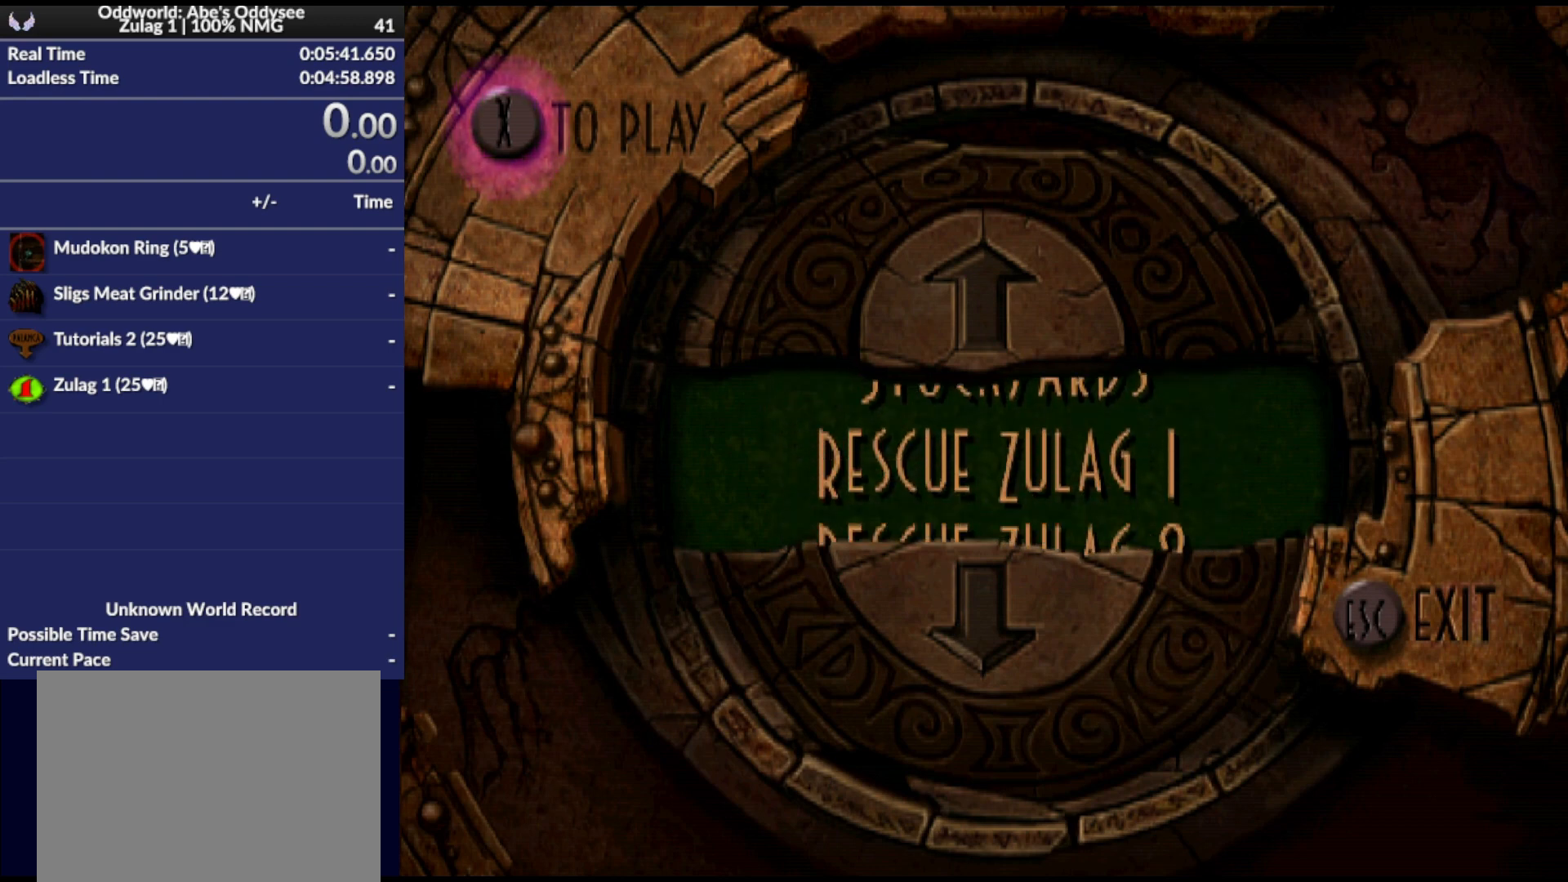
{"buttons": [], "events": [[167, "CROSS", "down"], [367, "CROSS", "up"]]}
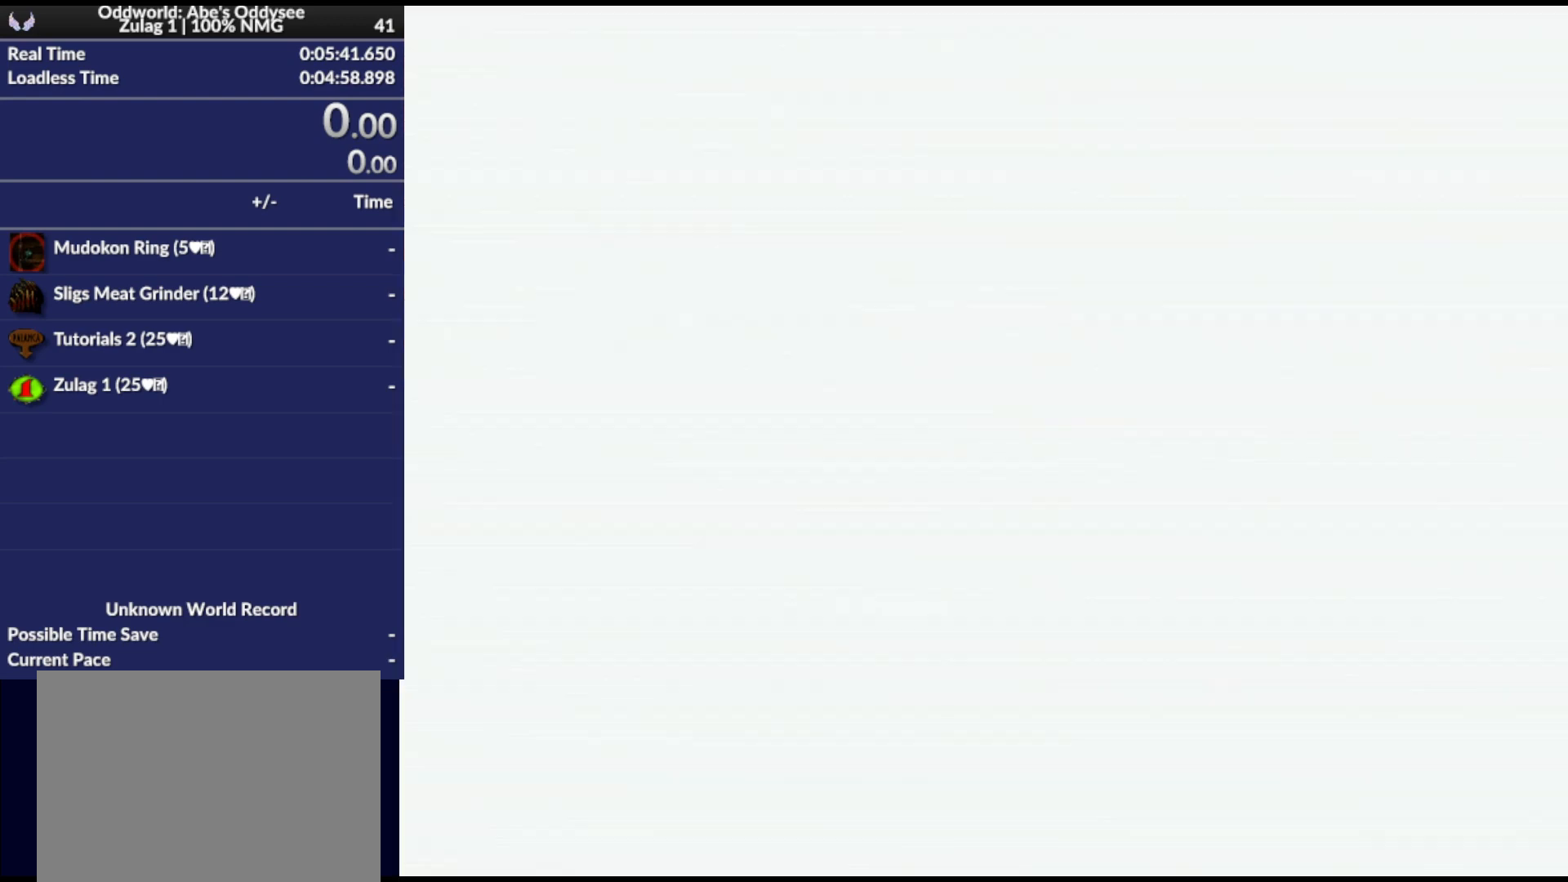
{"buttons": ["R1", "DPAD_LEFT"], "events": [[200, "DPAD_LEFT", "down"], [233, "R1", "down"]]}
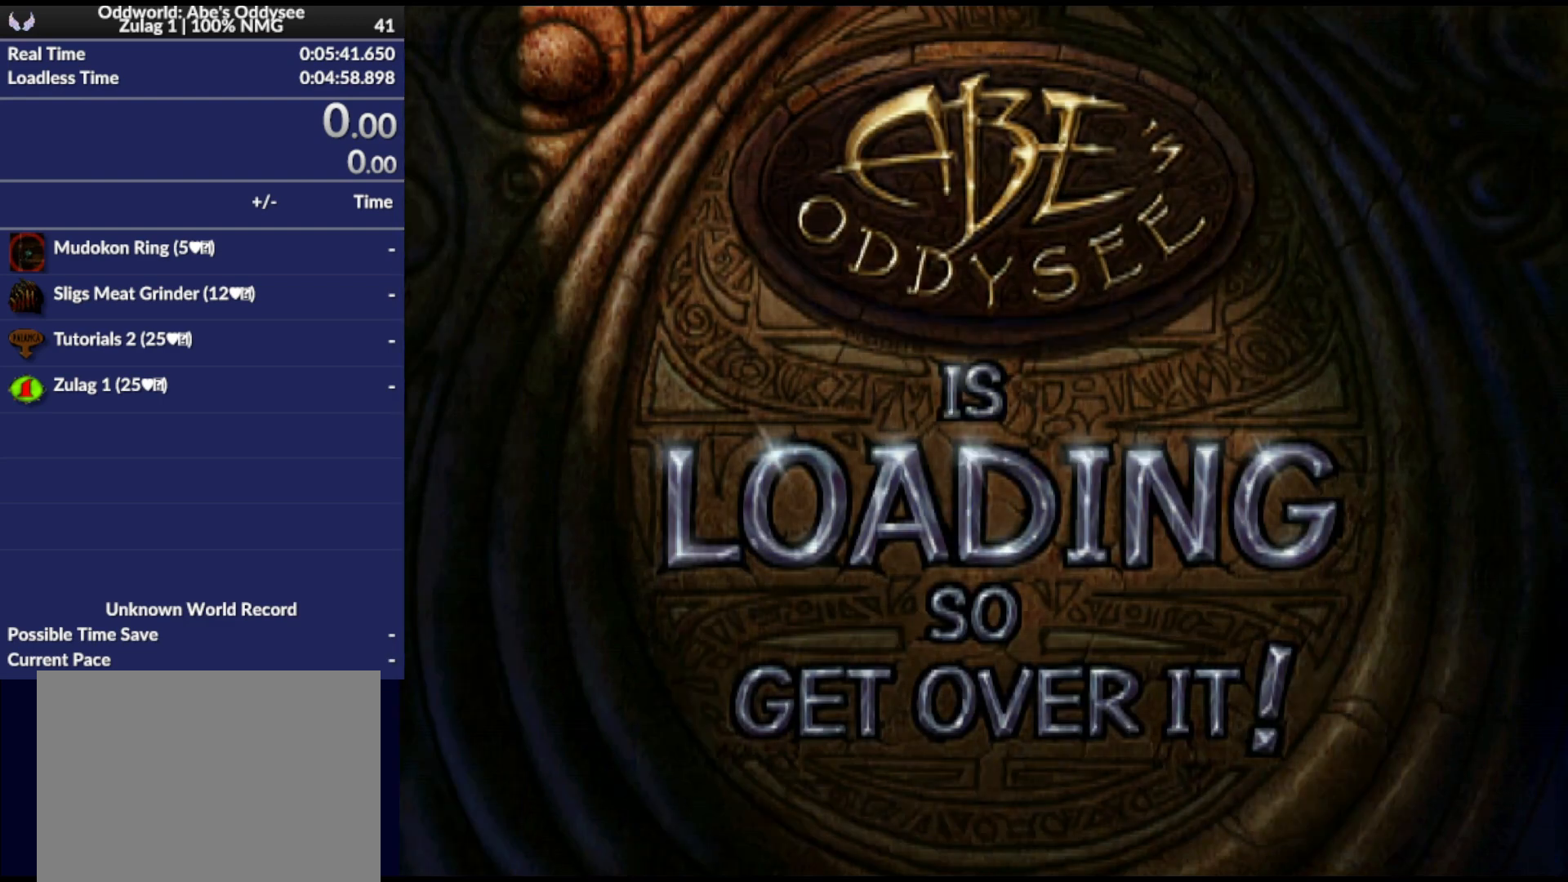
{"buttons": ["R1", "DPAD_LEFT"], "events": []}
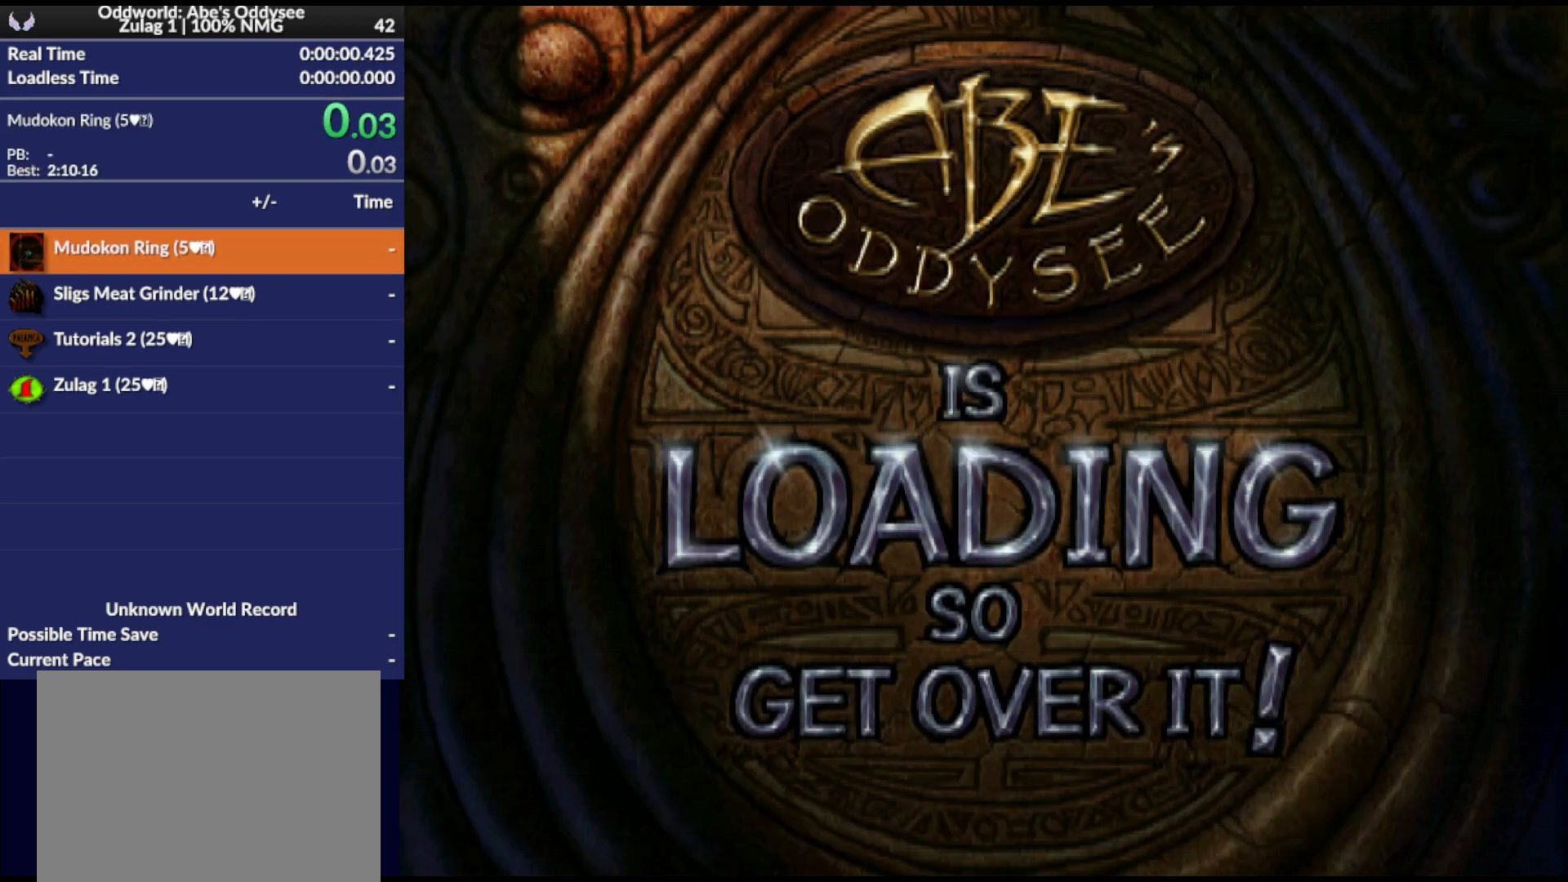
{"buttons": ["R1", "DPAD_LEFT"], "events": []}
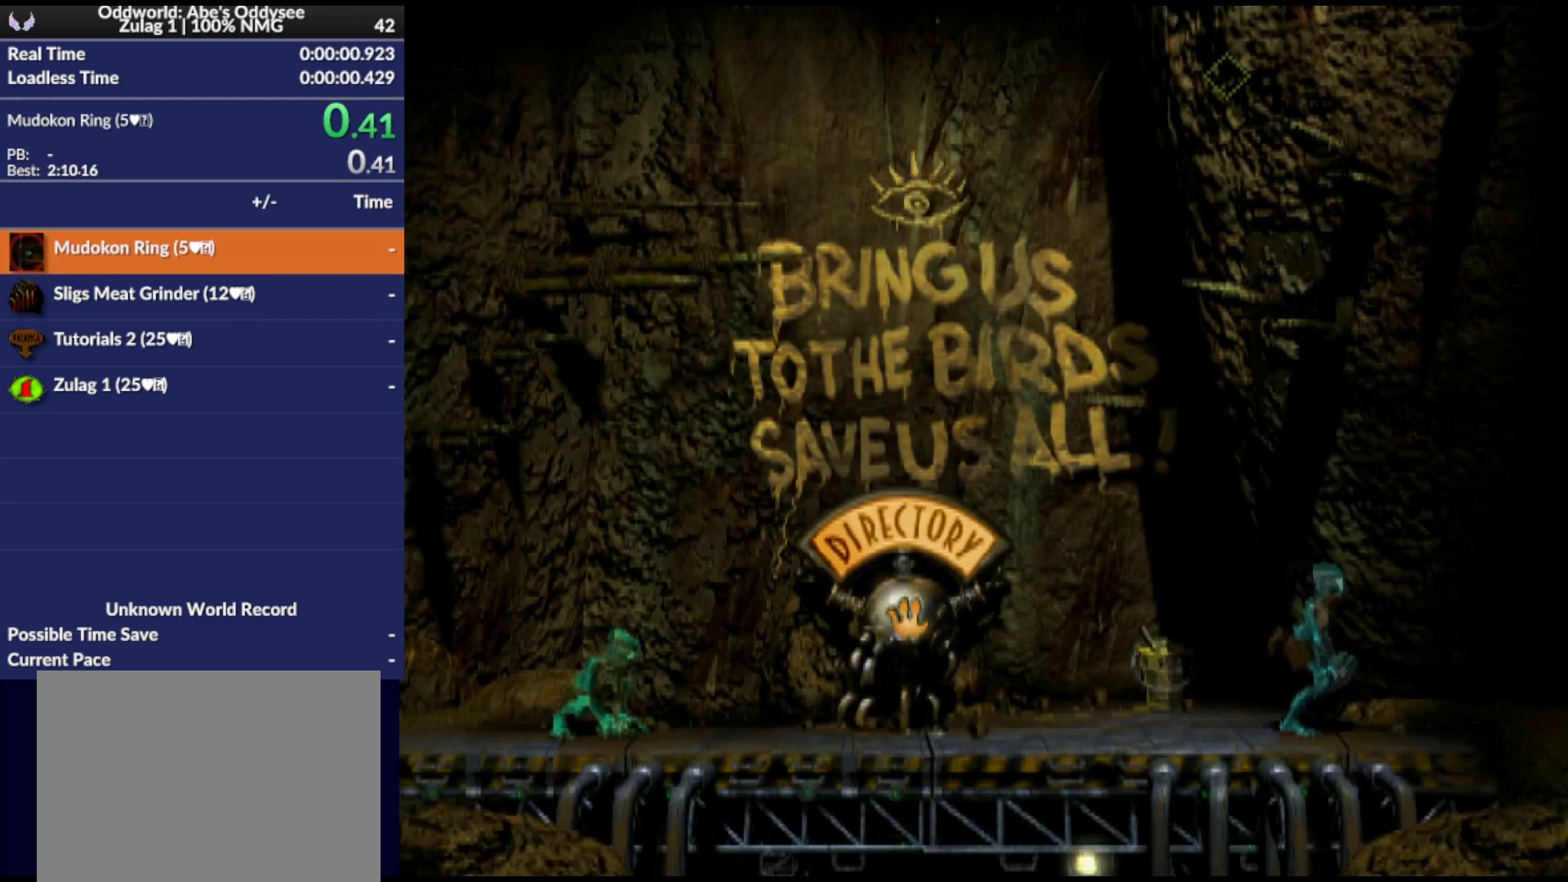
{"buttons": ["CROSS", "R1", "DPAD_LEFT"], "events": [[33, "CROSS", "down"]]}
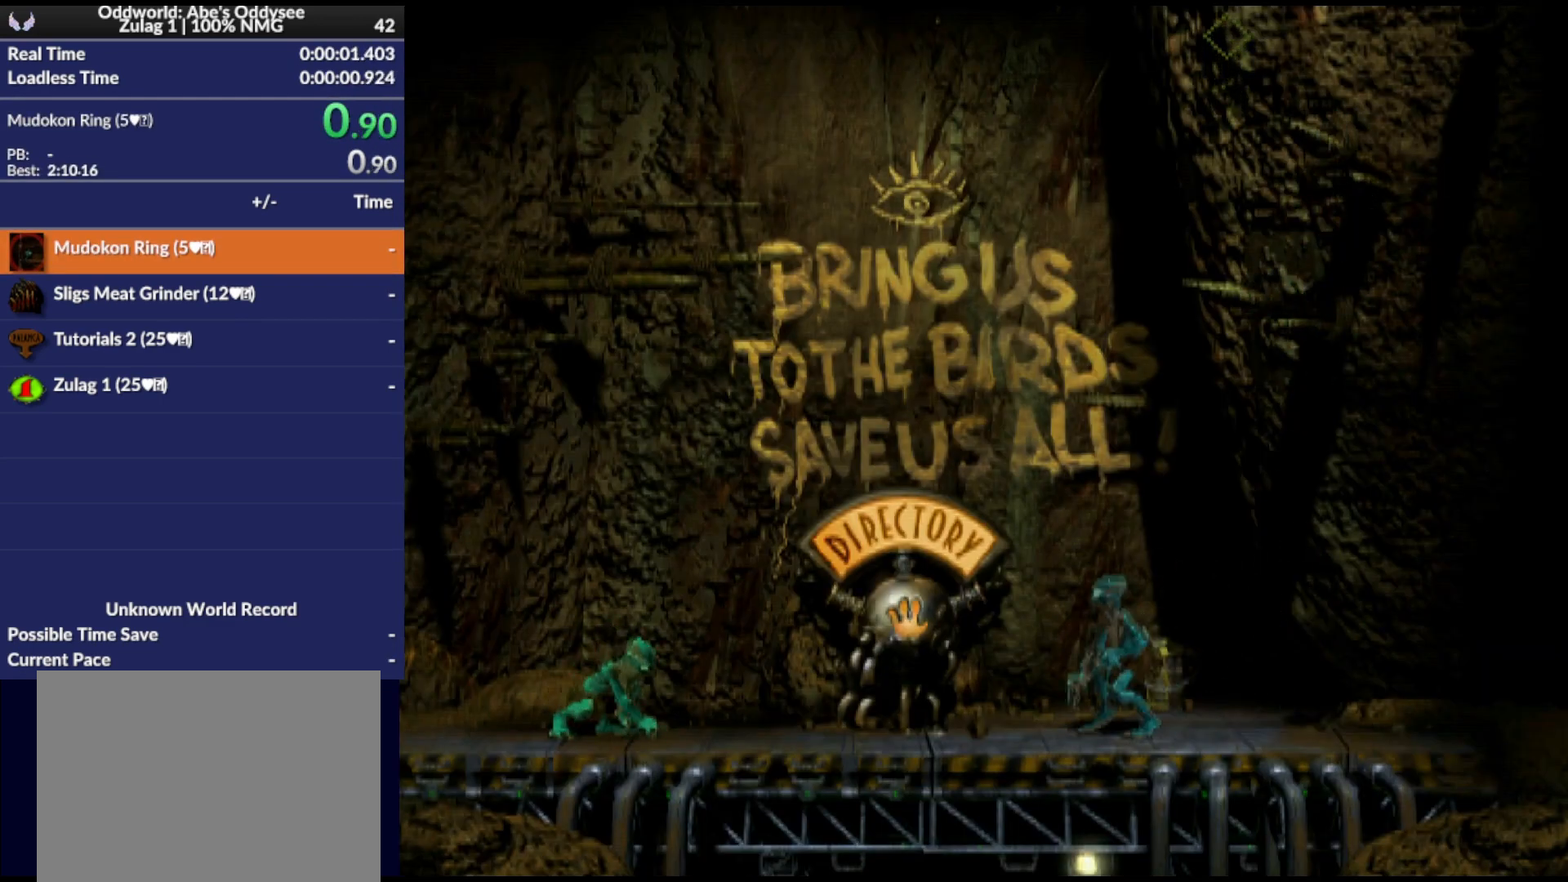
{"buttons": ["L1"], "events": [[167, "DPAD_LEFT", "up"], [233, "CROSS", "up"], [233, "R1", "up"], [267, "L1", "down"], [300, "TRIANGLE", "down"], [500, "TRIANGLE", "up"]]}
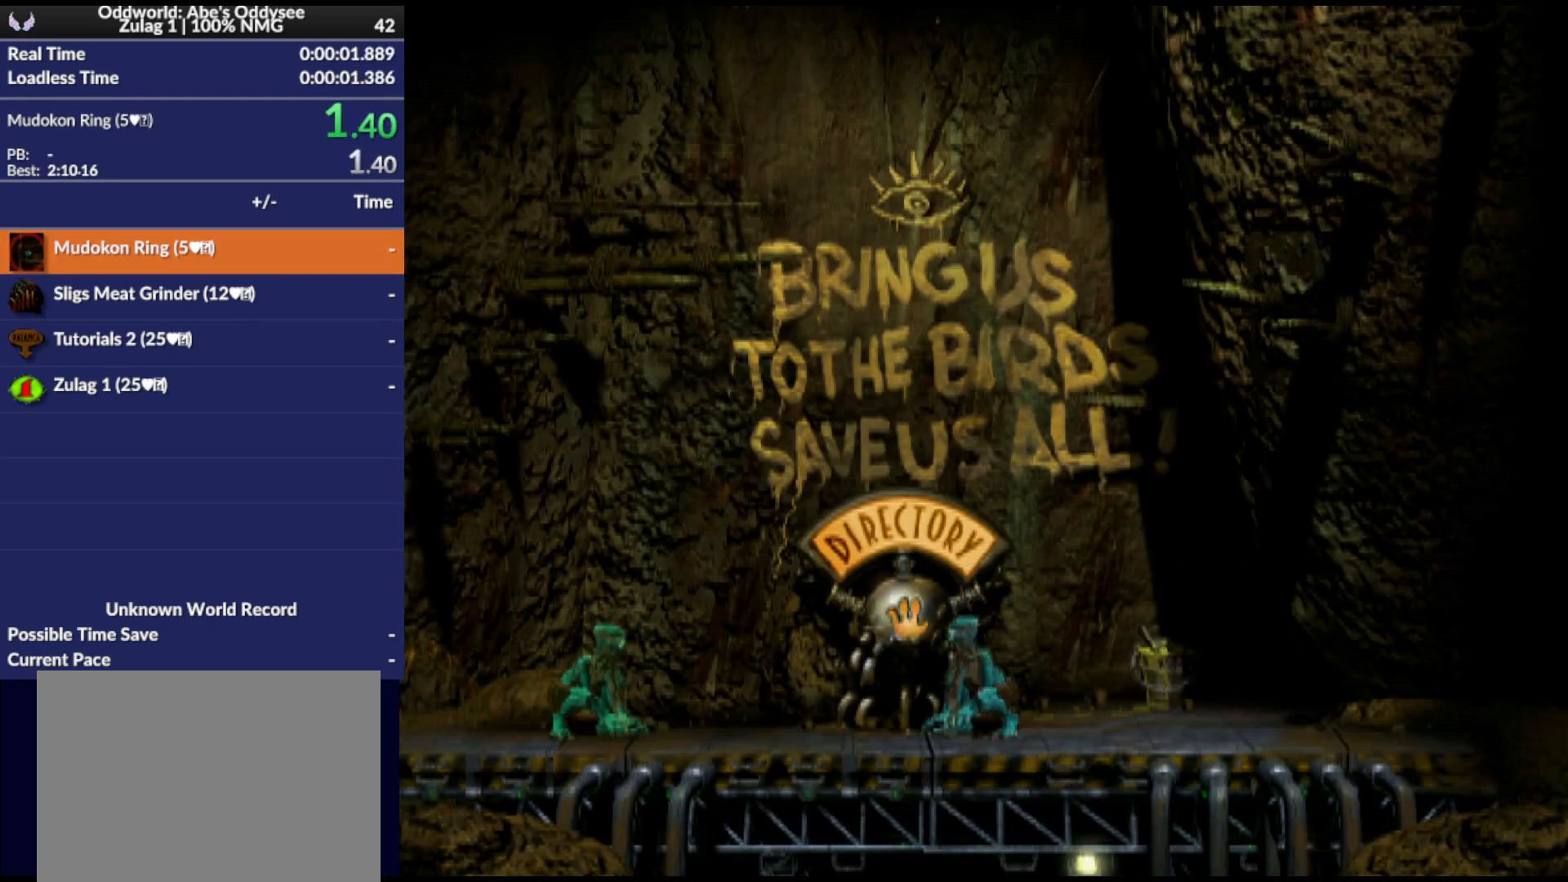
{"buttons": ["DPAD_LEFT"], "events": [[67, "L1", "up"], [200, "DPAD_LEFT", "down"]]}
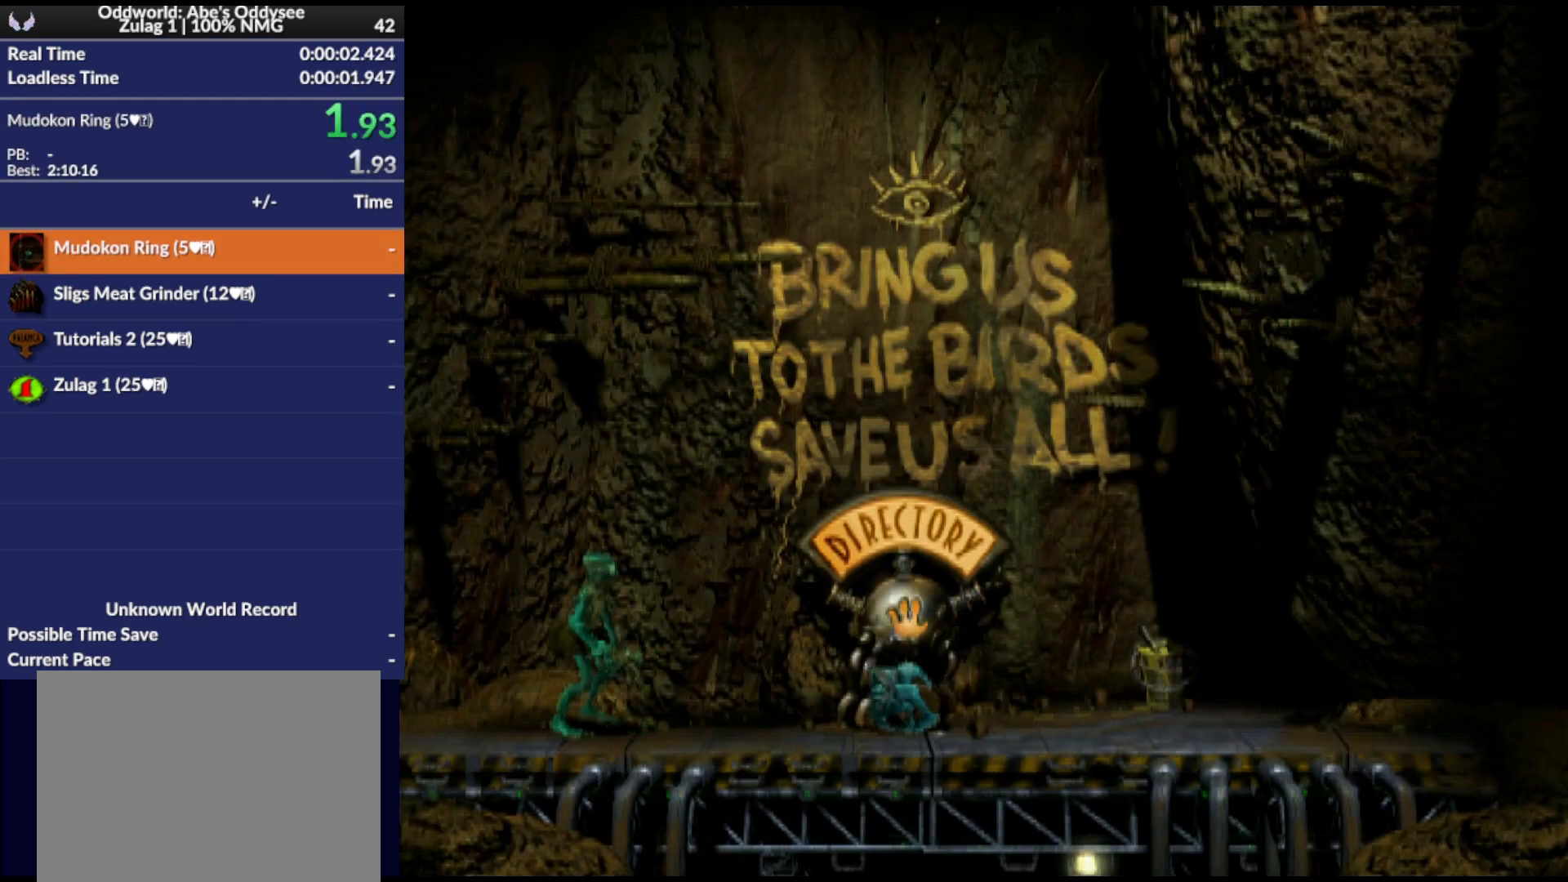
{"buttons": ["SQUARE", "L1"], "events": [[167, "DPAD_LEFT", "up"], [233, "L1", "down"], [300, "SQUARE", "down"]]}
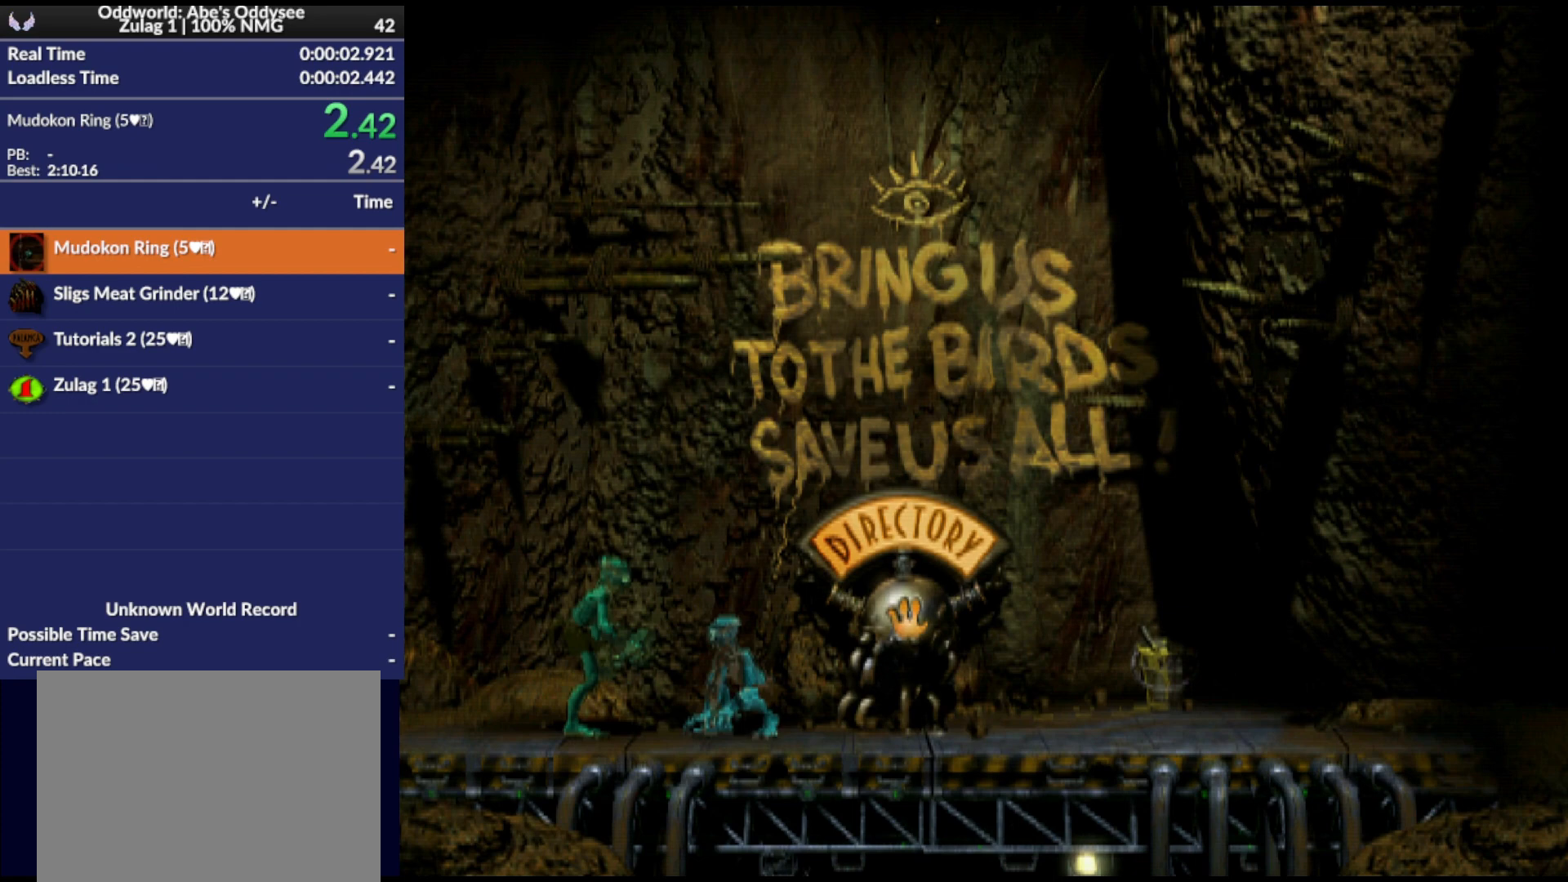
{"buttons": ["DPAD_LEFT"], "events": [[67, "SQUARE", "up"], [100, "L1", "up"], [233, "DPAD_LEFT", "down"]]}
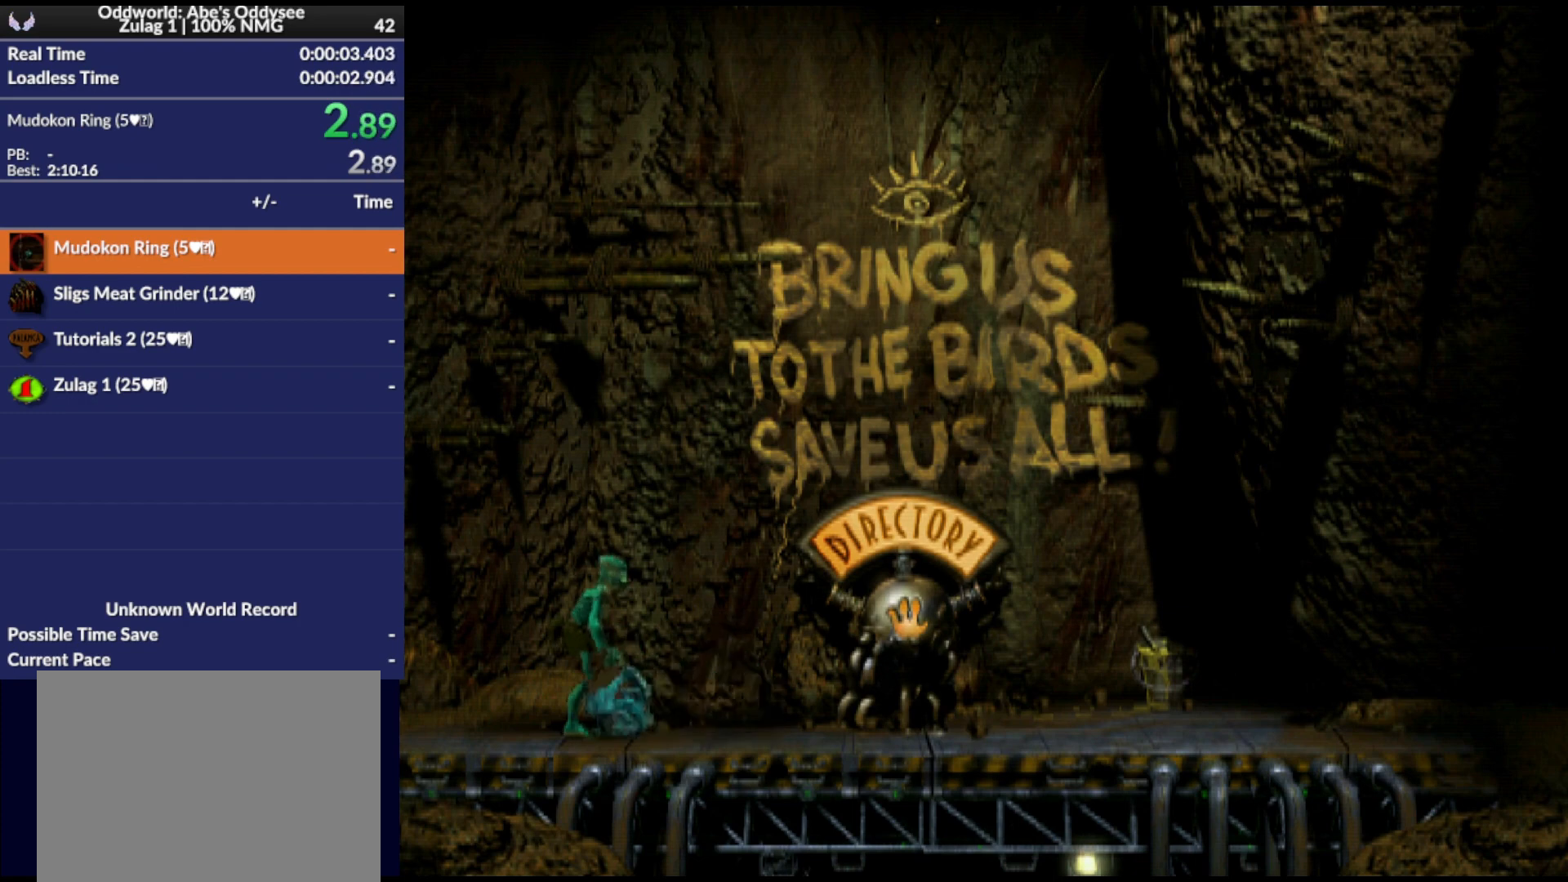
{"buttons": ["R1", "DPAD_LEFT"], "events": [[233, "R1", "down"]]}
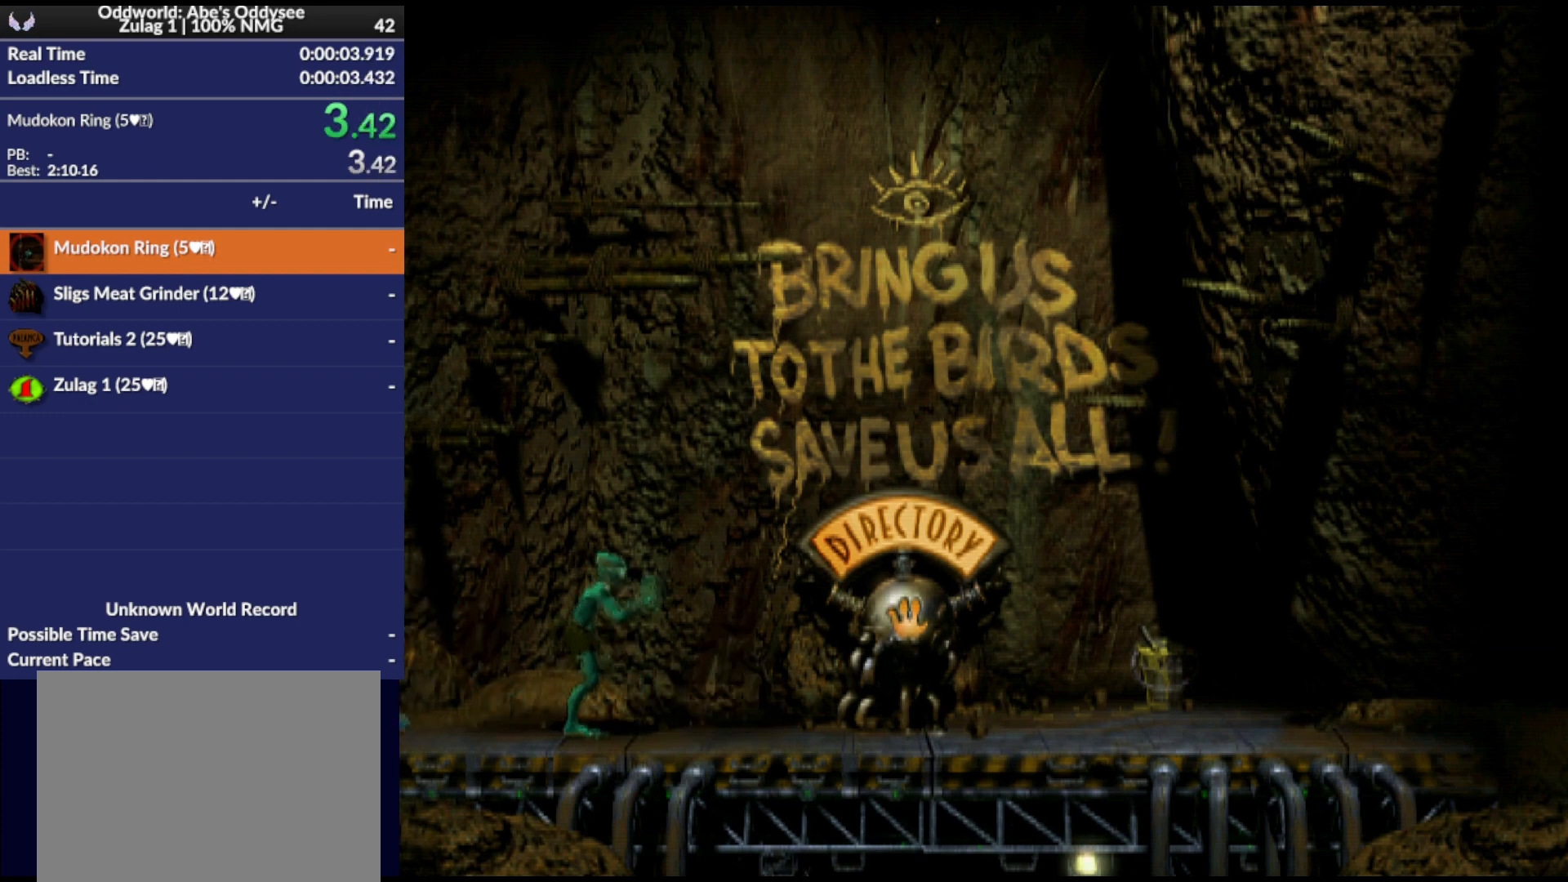
{"buttons": ["DPAD_LEFT"], "events": [[200, "R1", "up"]]}
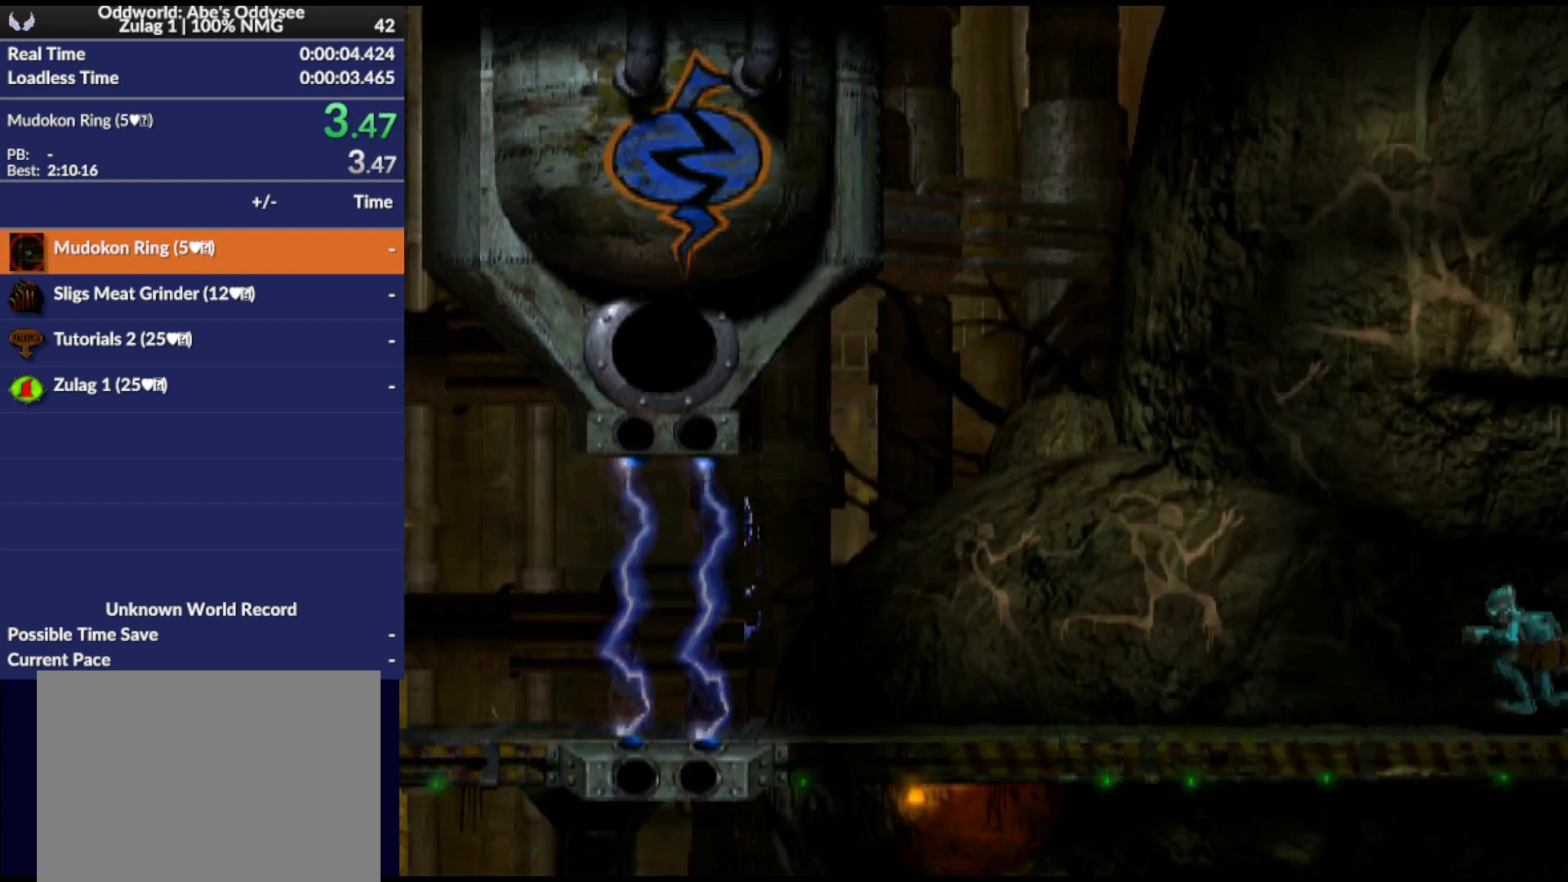
{"buttons": ["L1", "R1"], "events": [[367, "DPAD_LEFT", "up"], [500, "L1", "down"], [500, "R1", "down"]]}
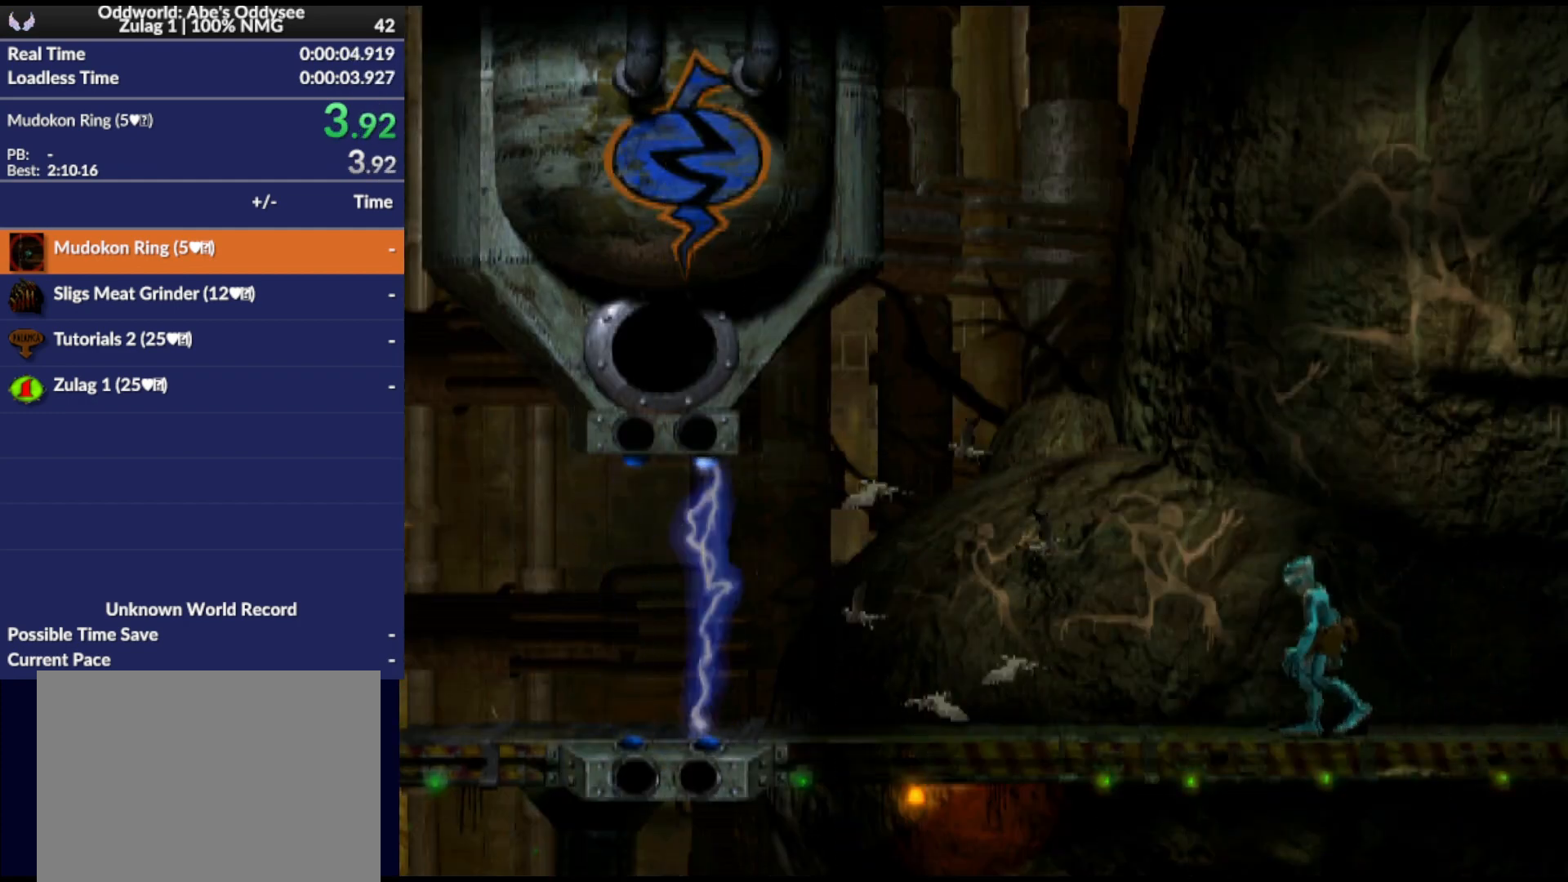
{"buttons": ["R1", "DPAD_LEFT"], "events": [[200, "L1", "up"], [200, "R1", "up"], [433, "DPAD_LEFT", "down"], [467, "R1", "down"]]}
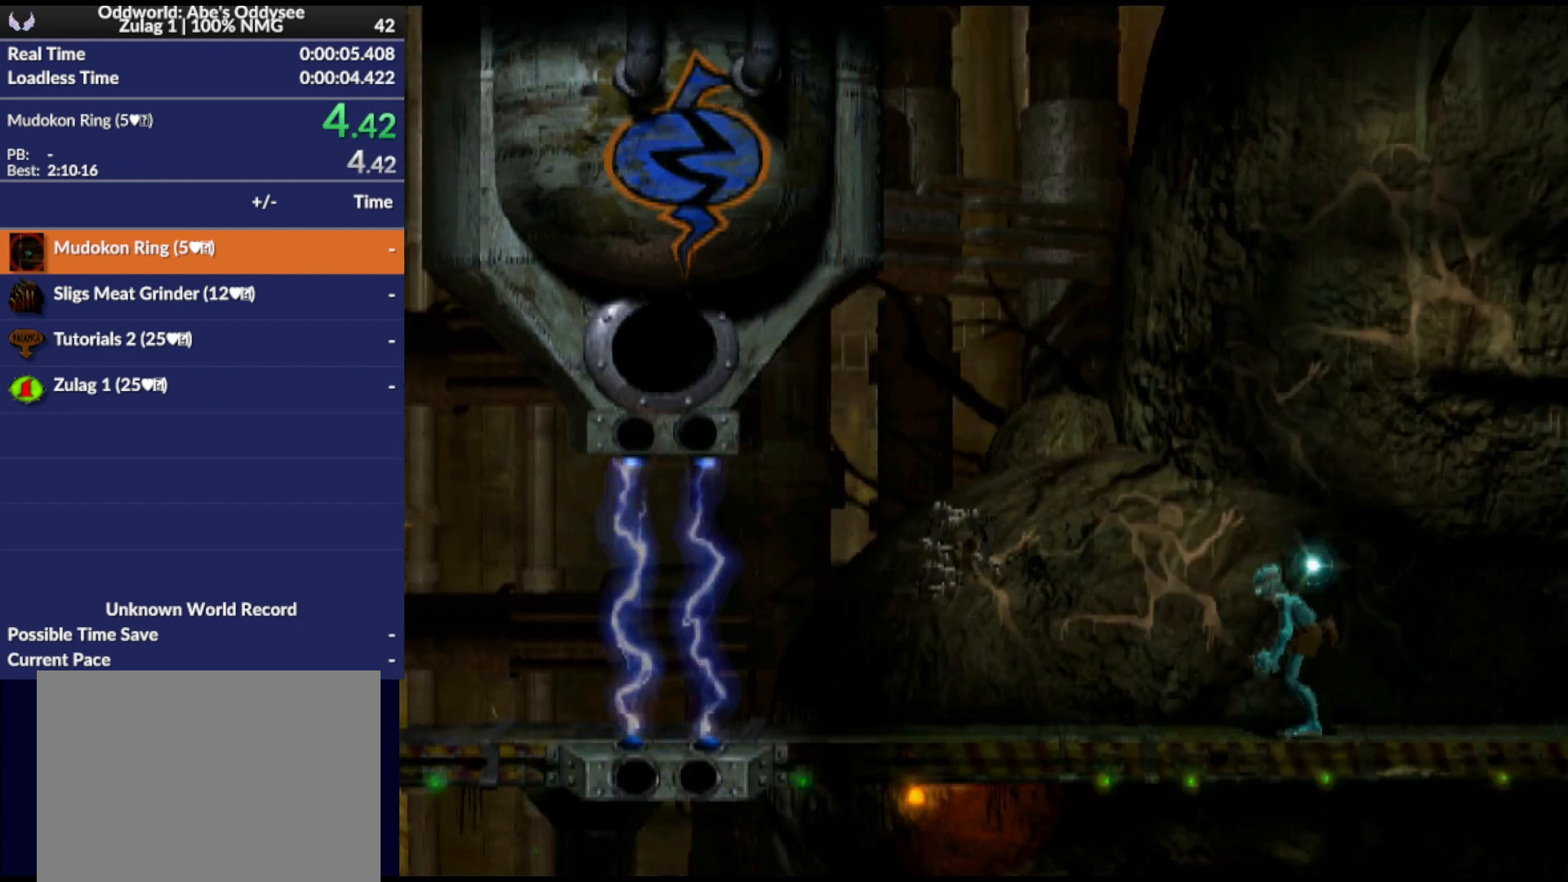
{"buttons": ["L1", "R1"], "events": [[233, "R1", "up"], [400, "DPAD_LEFT", "up"], [433, "L1", "down"], [433, "R1", "down"]]}
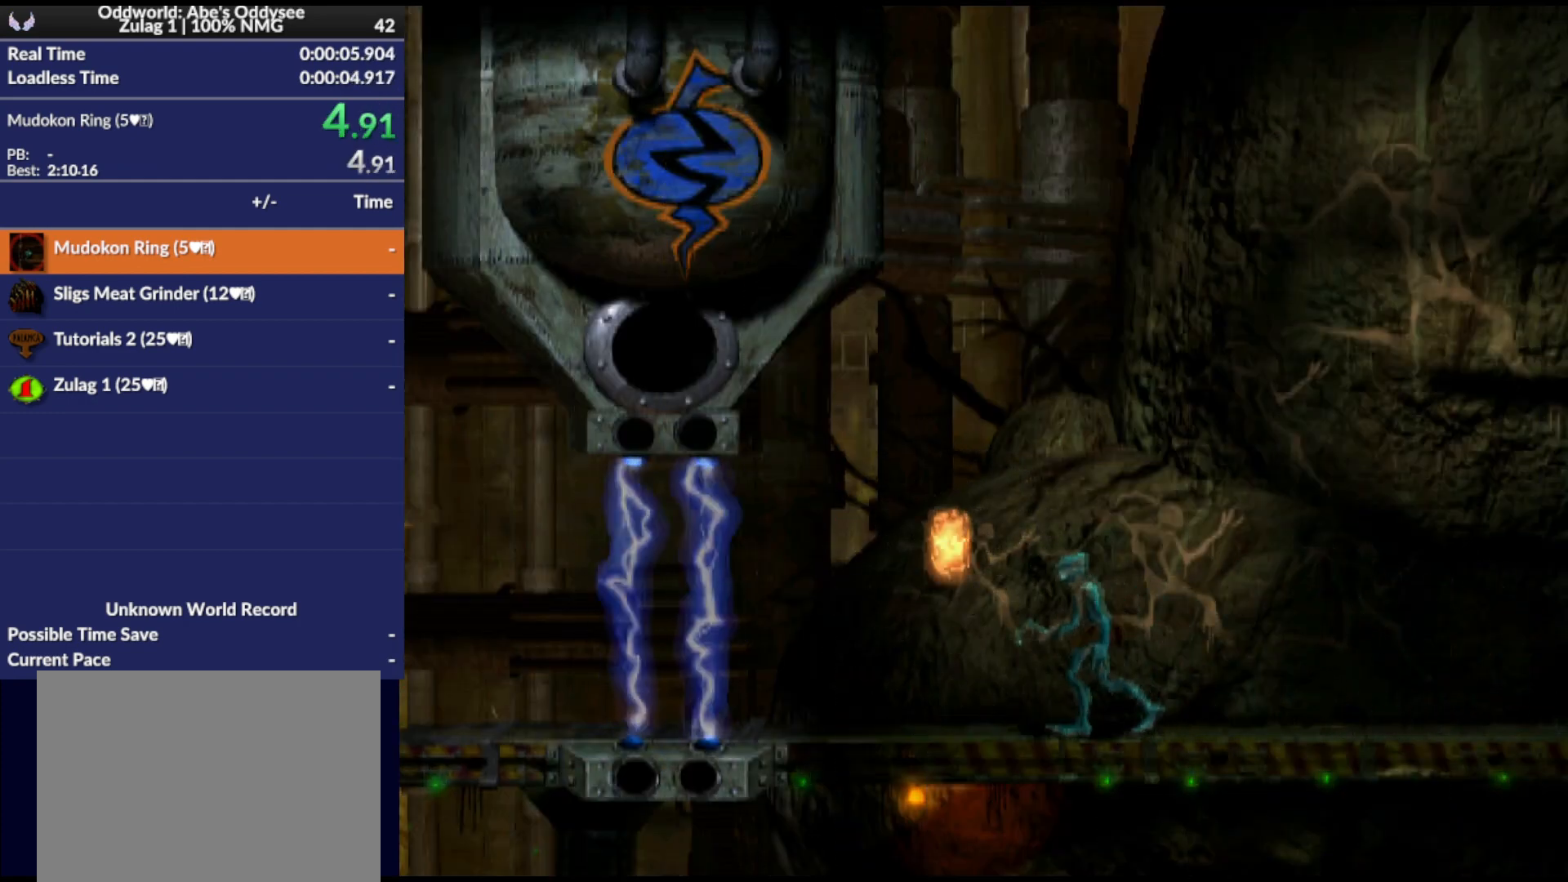
{"buttons": ["L1", "R1"], "events": []}
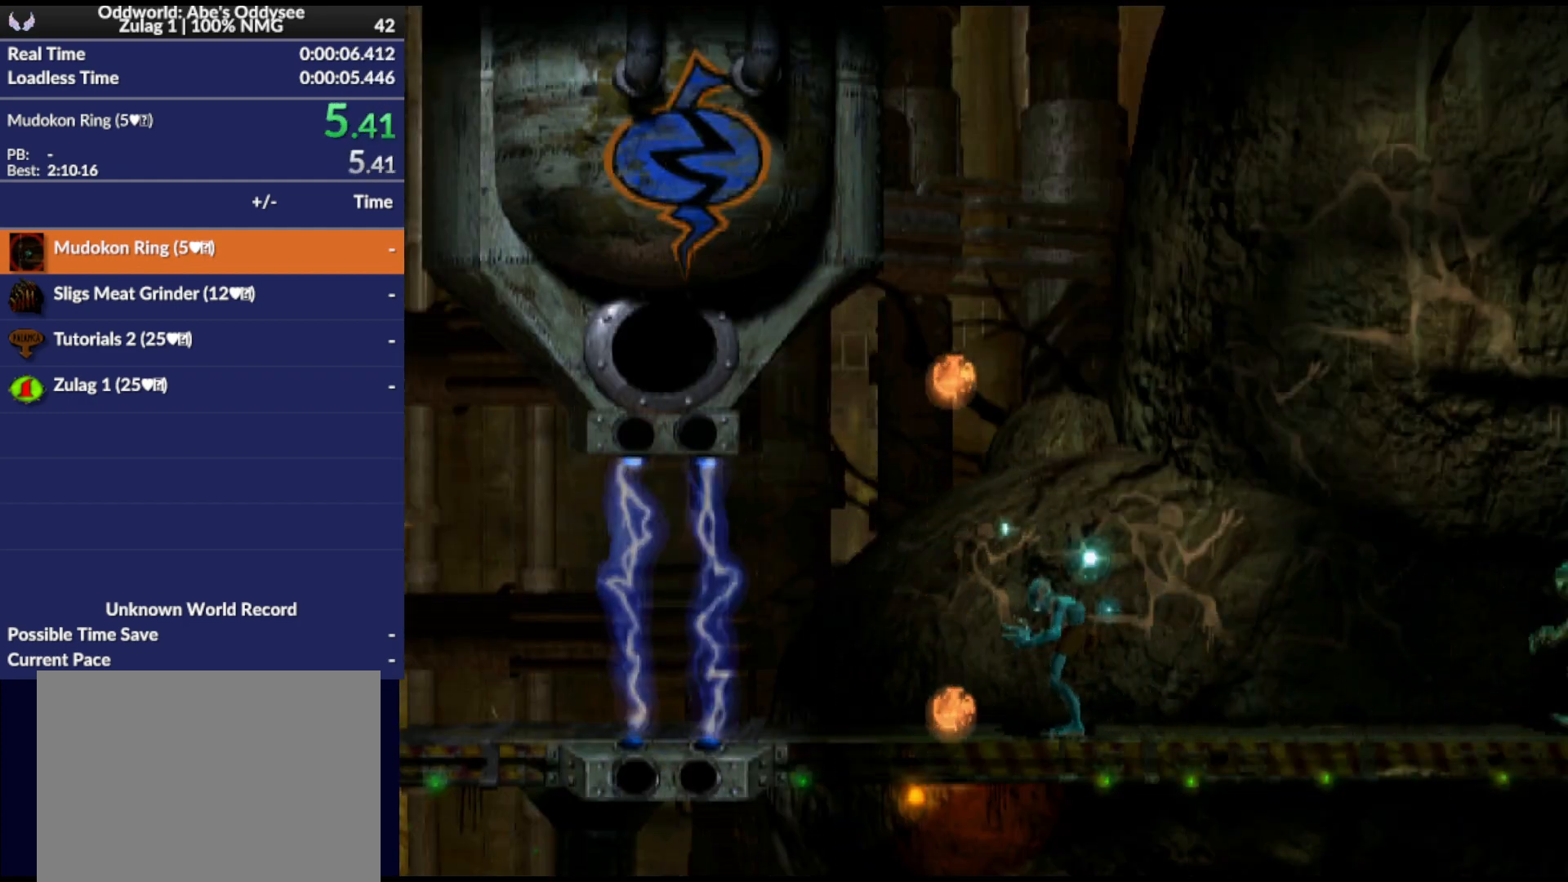
{"buttons": ["L1", "R1"], "events": []}
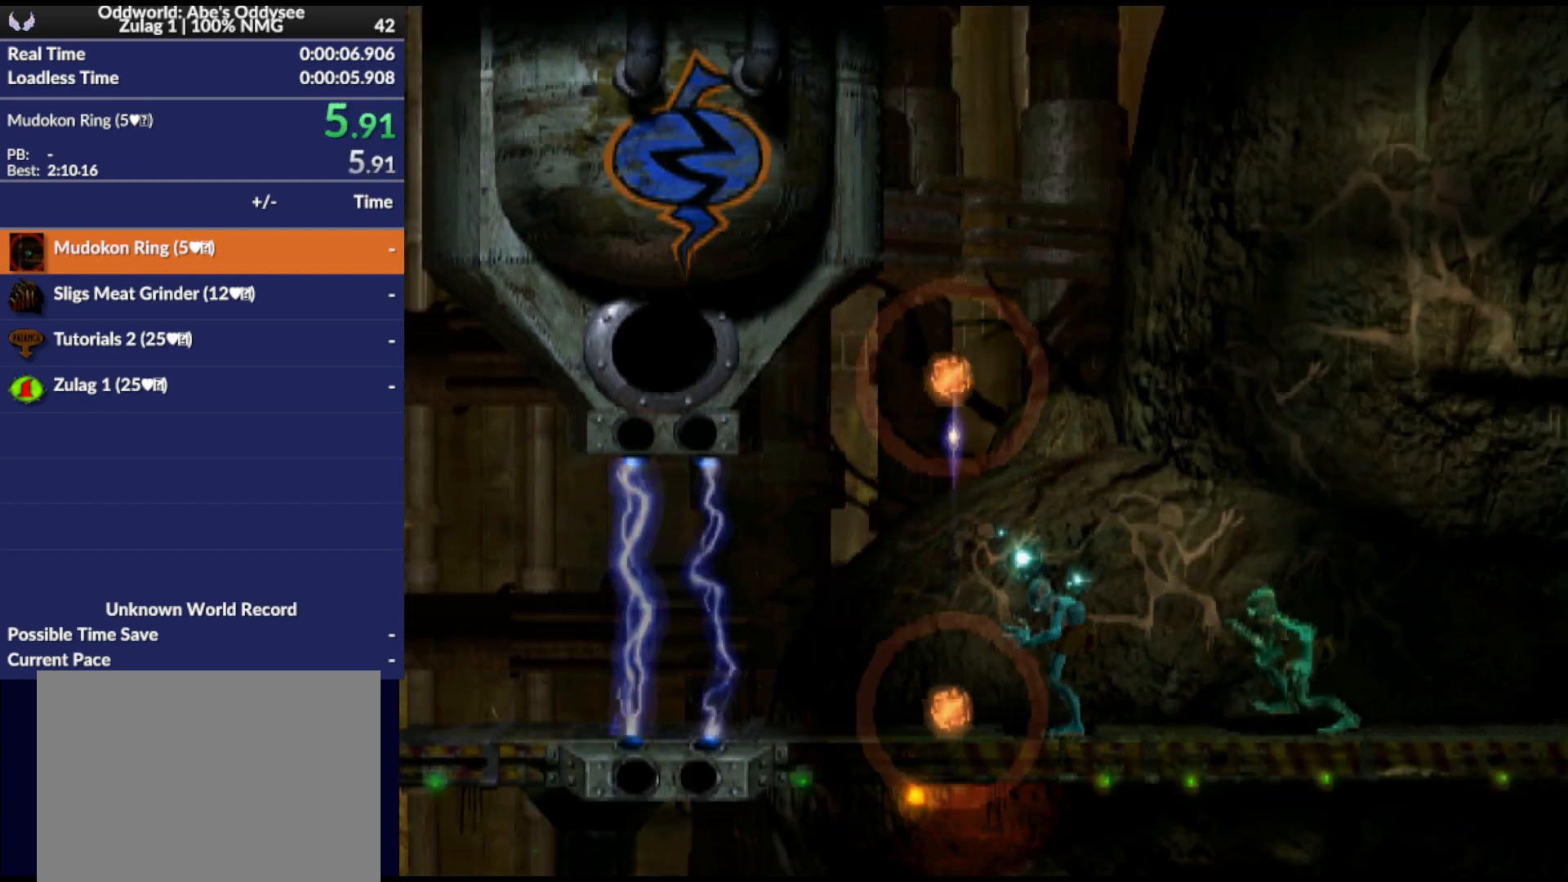
{"buttons": ["R1", "DPAD_LEFT"], "events": [[300, "L1", "up"], [333, "R1", "up"], [467, "R1", "down"], [500, "DPAD_LEFT", "down"]]}
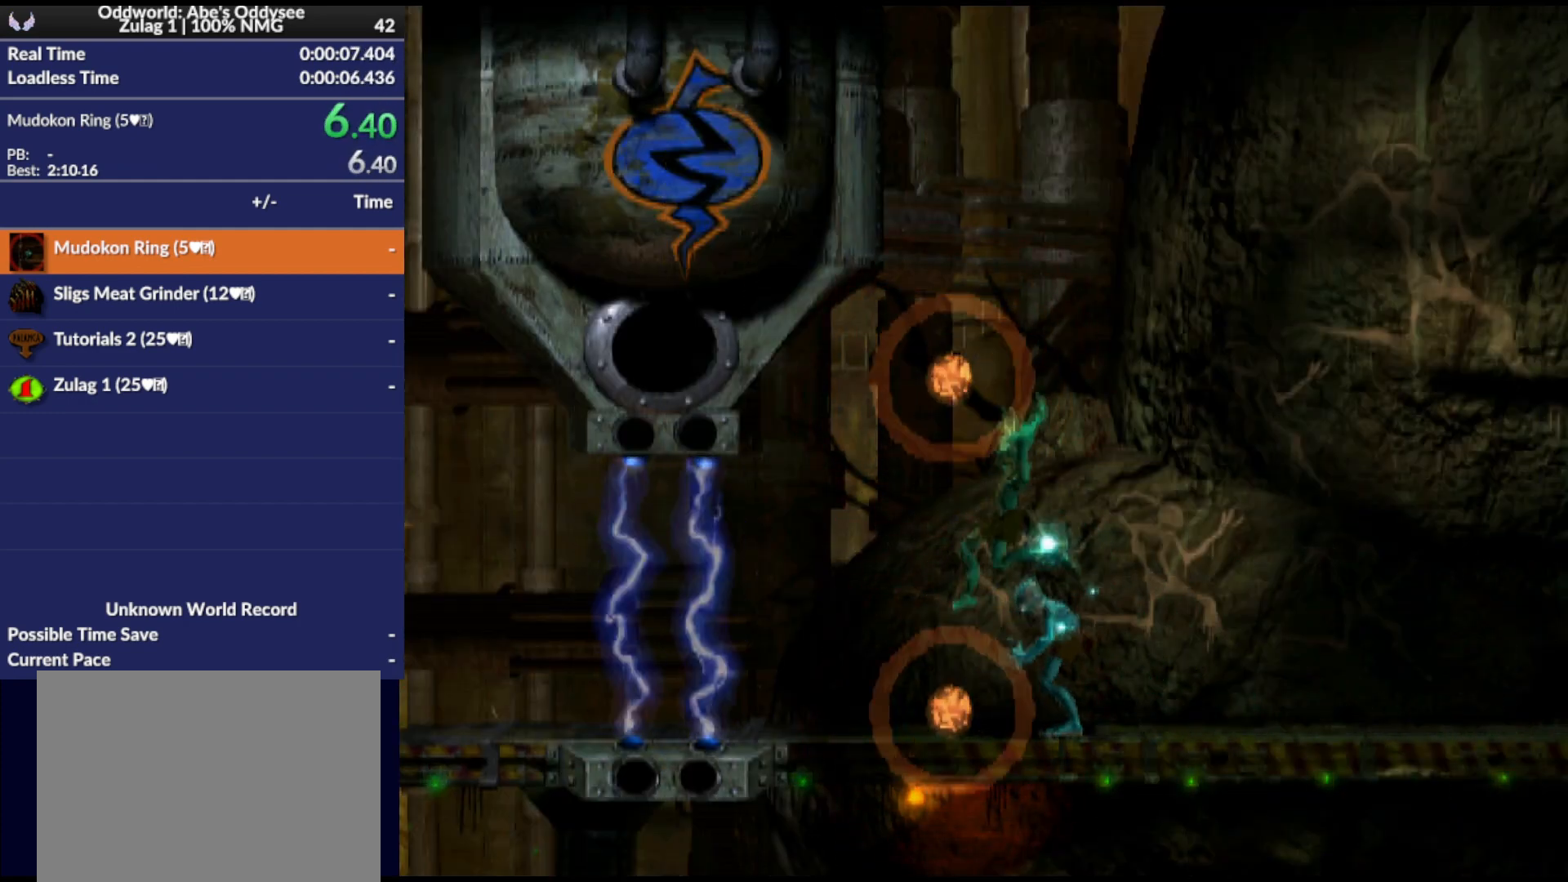
{"buttons": ["R1", "DPAD_LEFT"], "events": []}
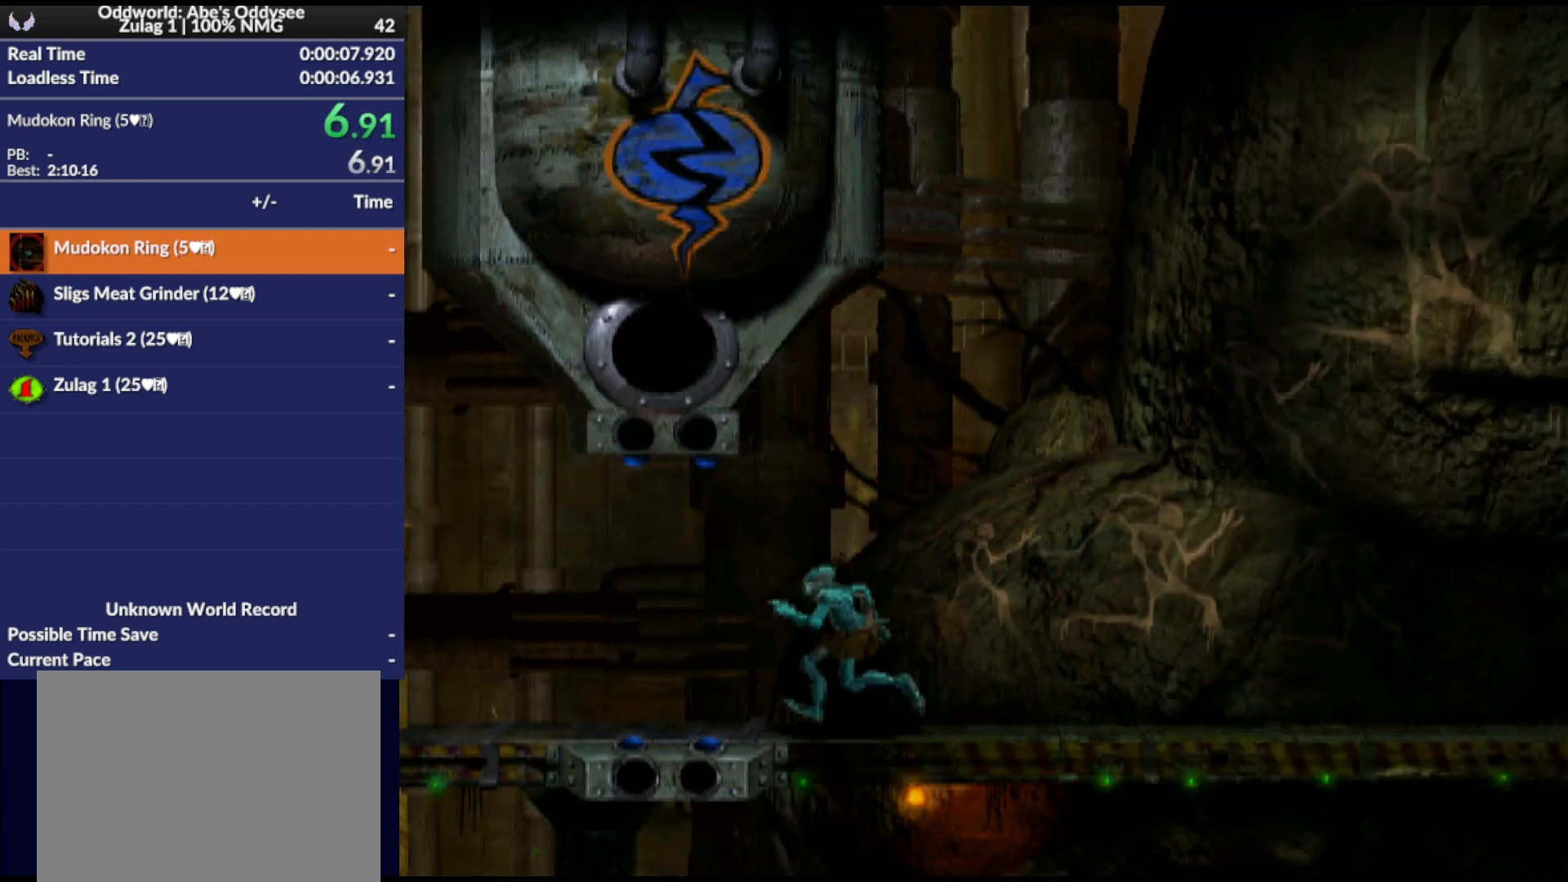
{"buttons": ["R1", "DPAD_LEFT"], "events": []}